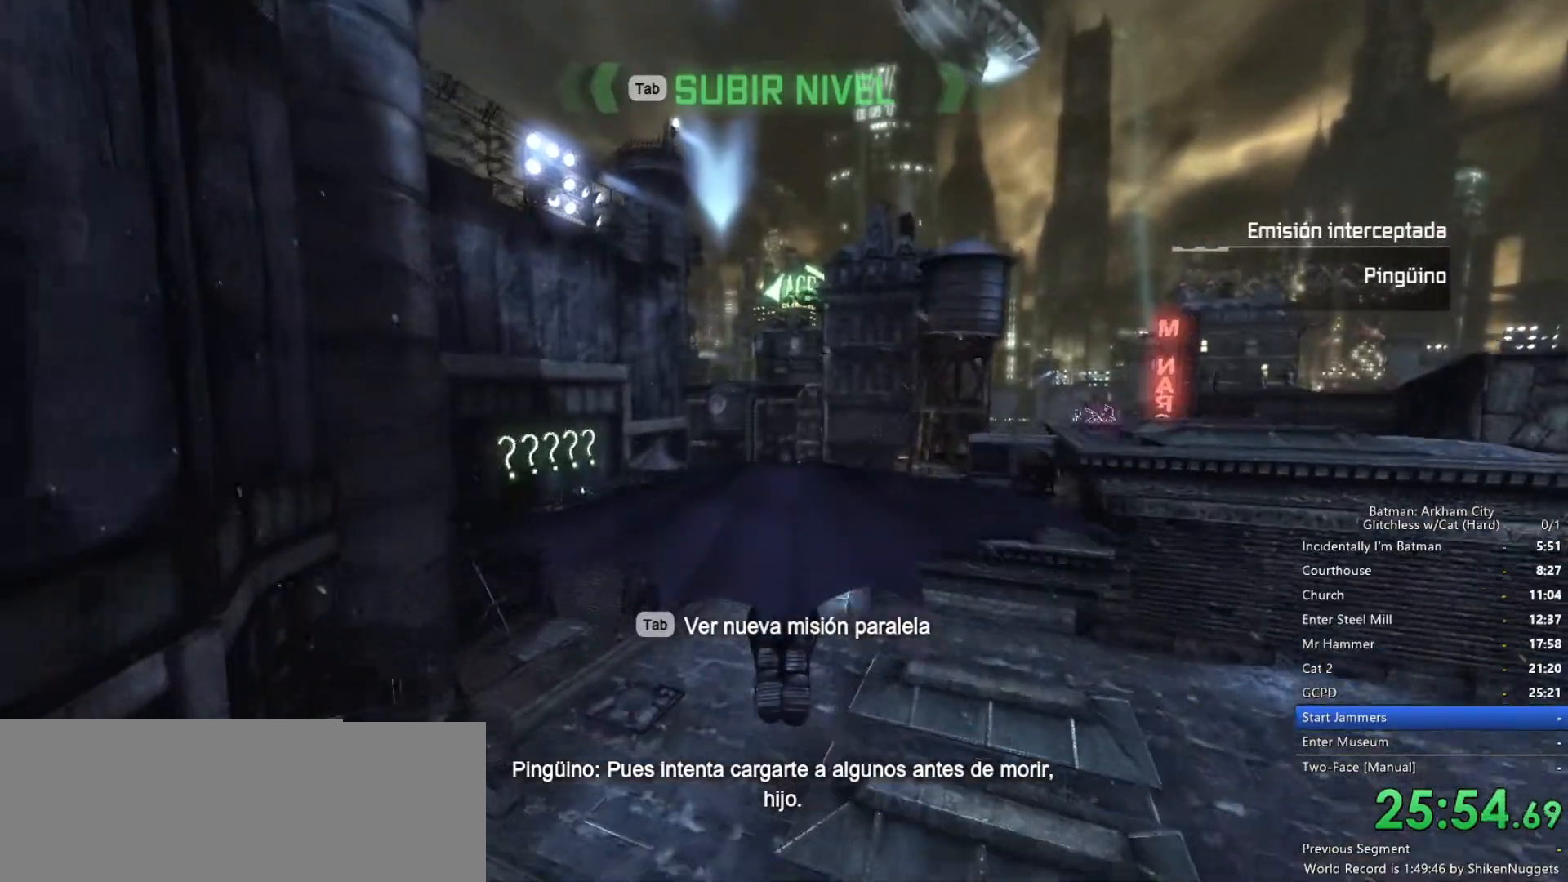
Gameplay with keyboard and mouse; each line is a JSON object with the keys and mouse buttons held at the frame after it. "events" lists presses ("down") and releases ("up") of "1", "2", "3", "4", "5", "a", "alt", "c", "ctrl", "d", "e", "f", "q", "r", "s", "shift", "space", "tab", "v", "w", "x", "z", "mouse_left", "mouse_middle", "mouse_right", "mouse_wheel_up" and "mouse_wheel_down" between this image and that frame as [ms after this image, input, new state], when the widget could be followed in between. "mouse_left", "mouse_middle", "mouse_right", "mouse_wheel_up", "mouse_wheel_down" = the "left", "middle", "right", "wheel_up", "wheel_down" buttons of the "mouse" list. No other keys are recorded. Mouse movement is not recorded.
{"keys": ["space", "w"], "mouse": [], "events": []}
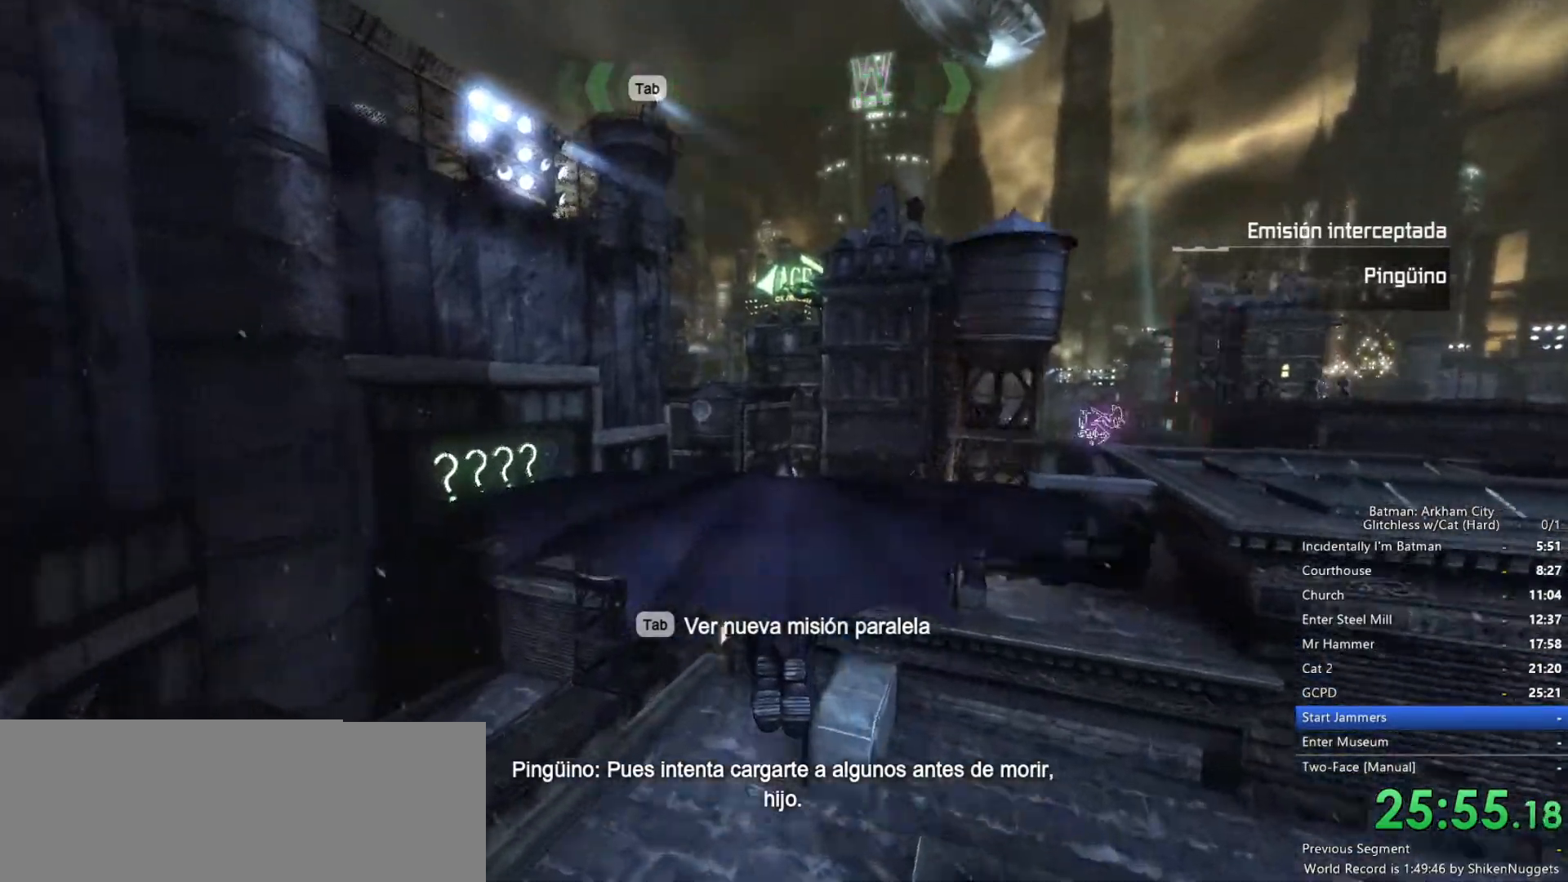
{"keys": ["space", "w"], "mouse": [], "events": []}
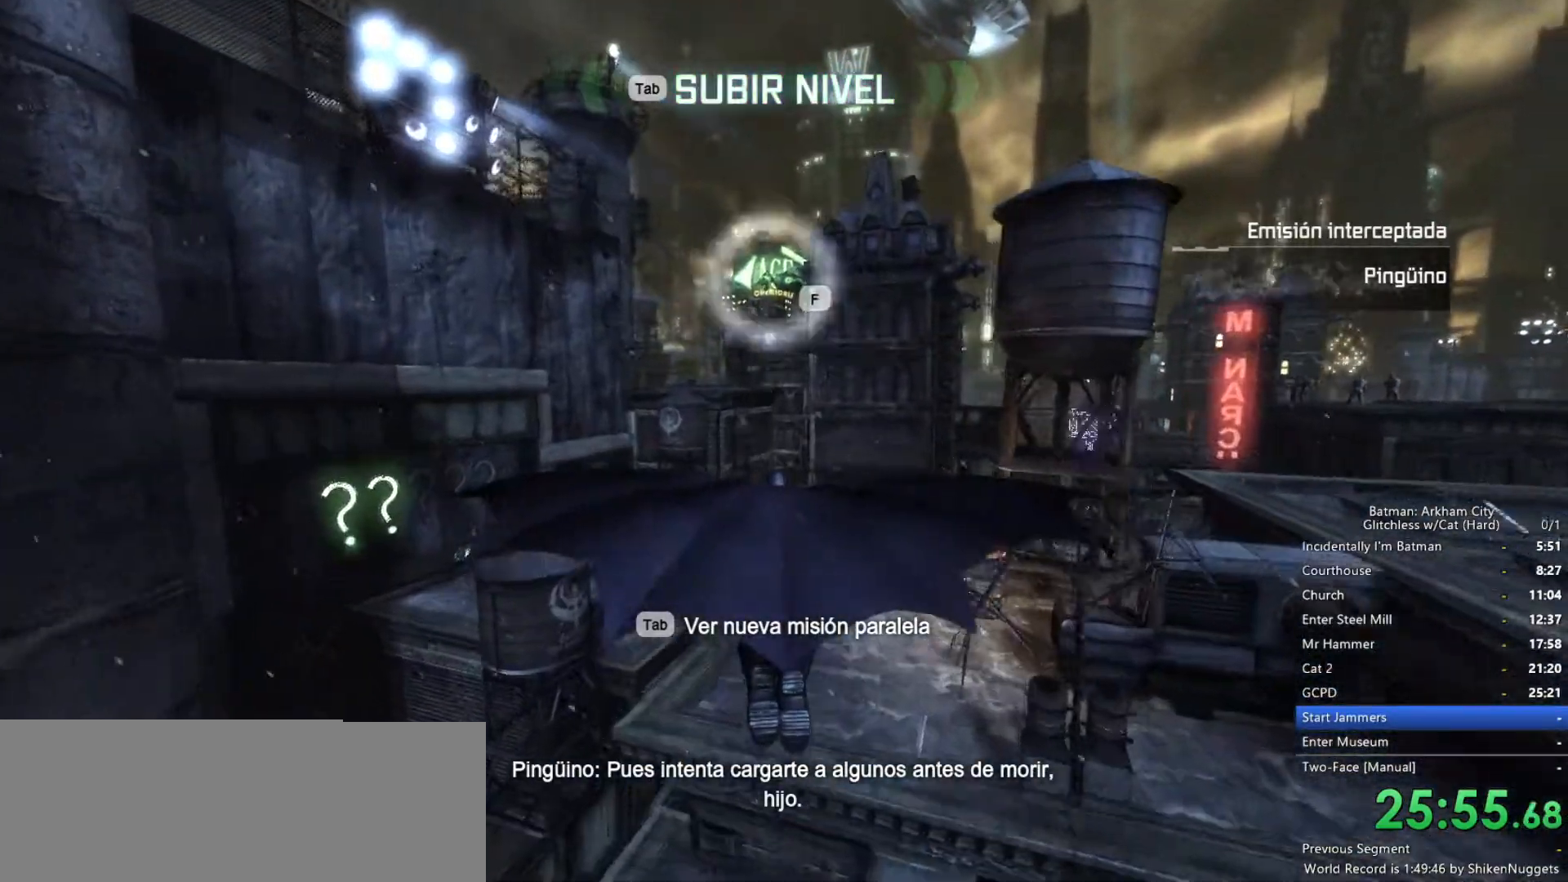
{"keys": ["space", "w"], "mouse": [], "events": [[217, "f", "down"], [267, "f", "up"]]}
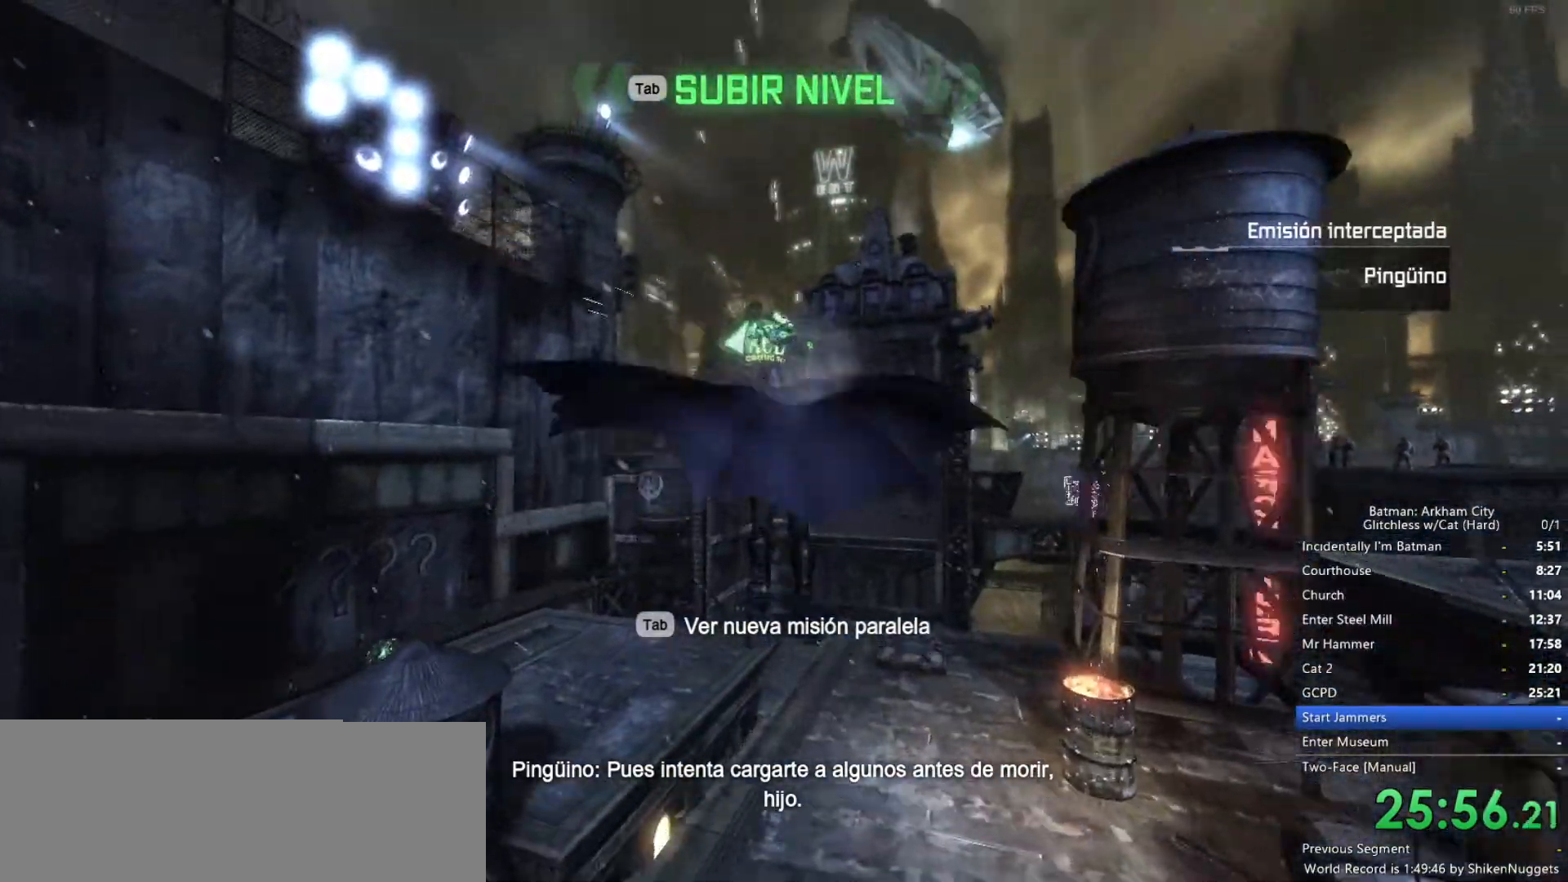
{"keys": [], "mouse": [], "events": [[367, "space", "up"], [367, "w", "up"]]}
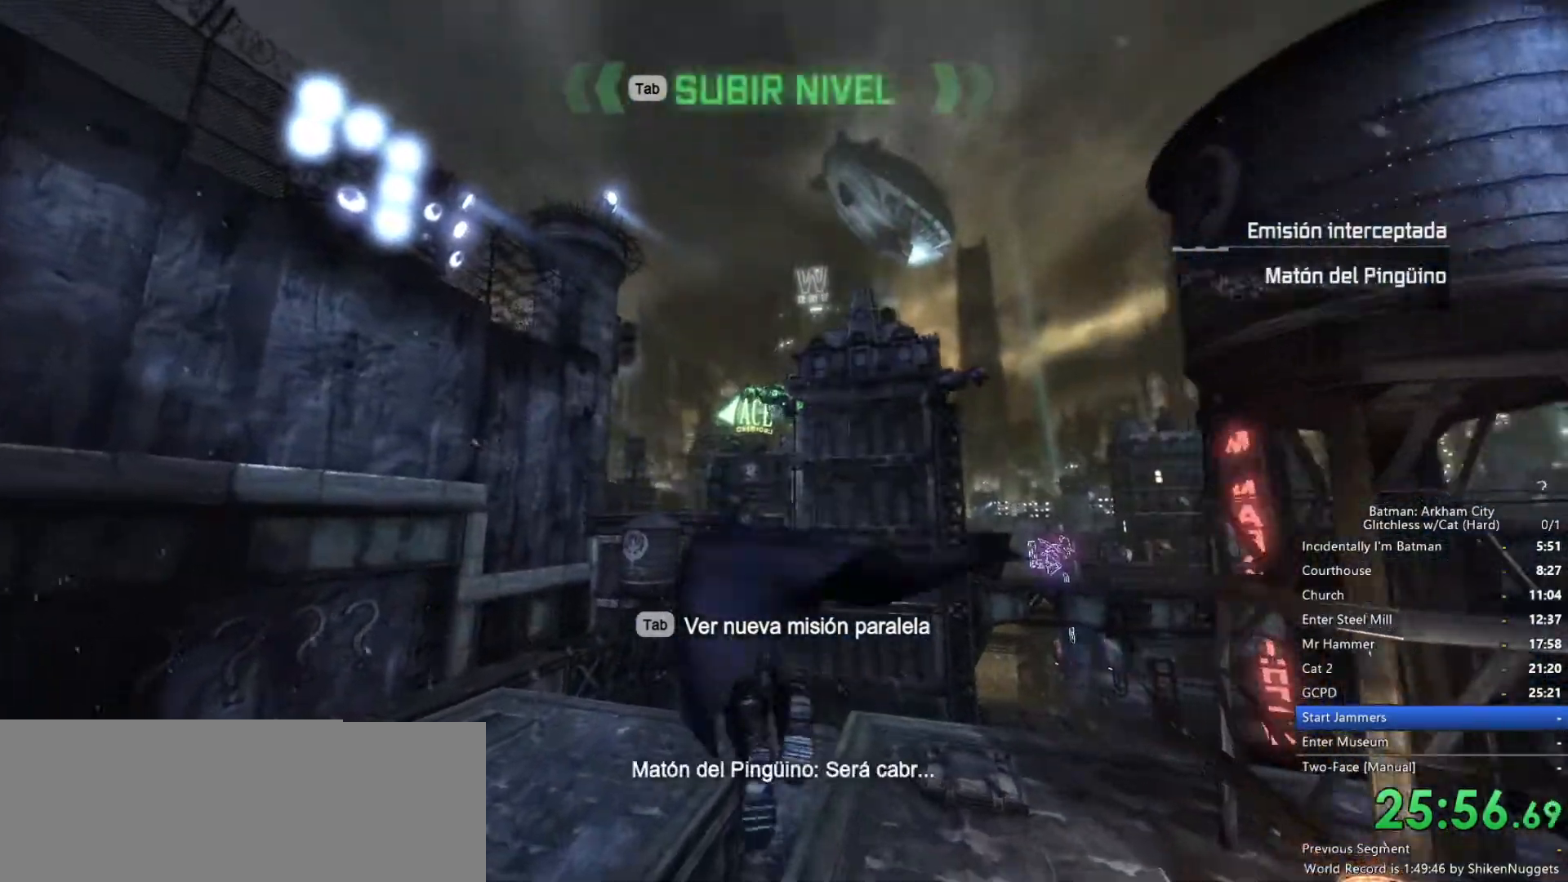
{"keys": [], "mouse": [], "events": []}
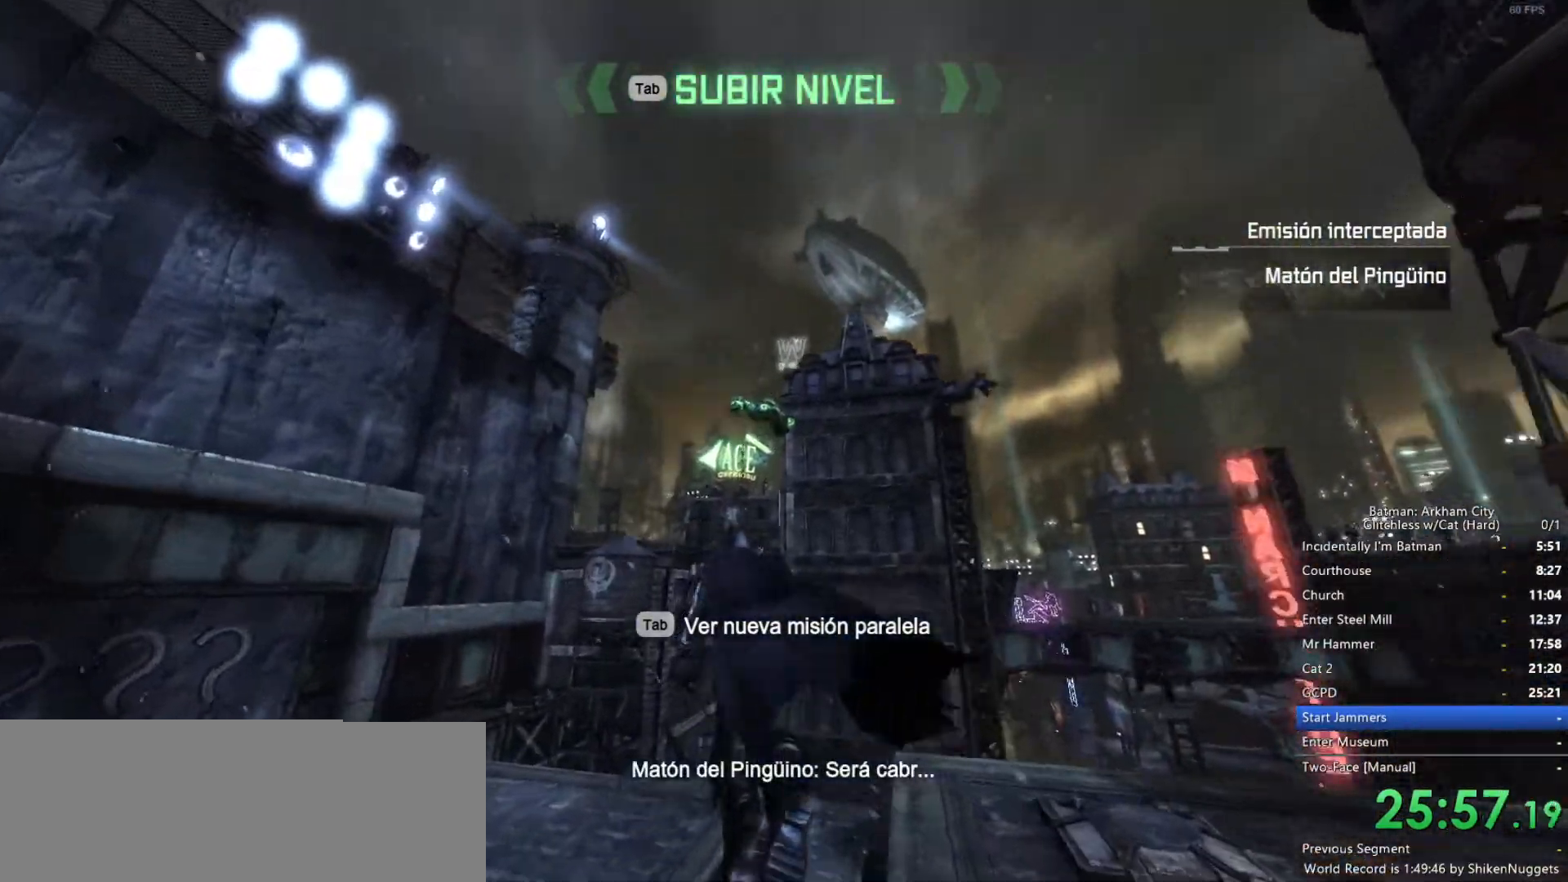
{"keys": ["space"], "mouse": [], "events": [[433, "space", "down"]]}
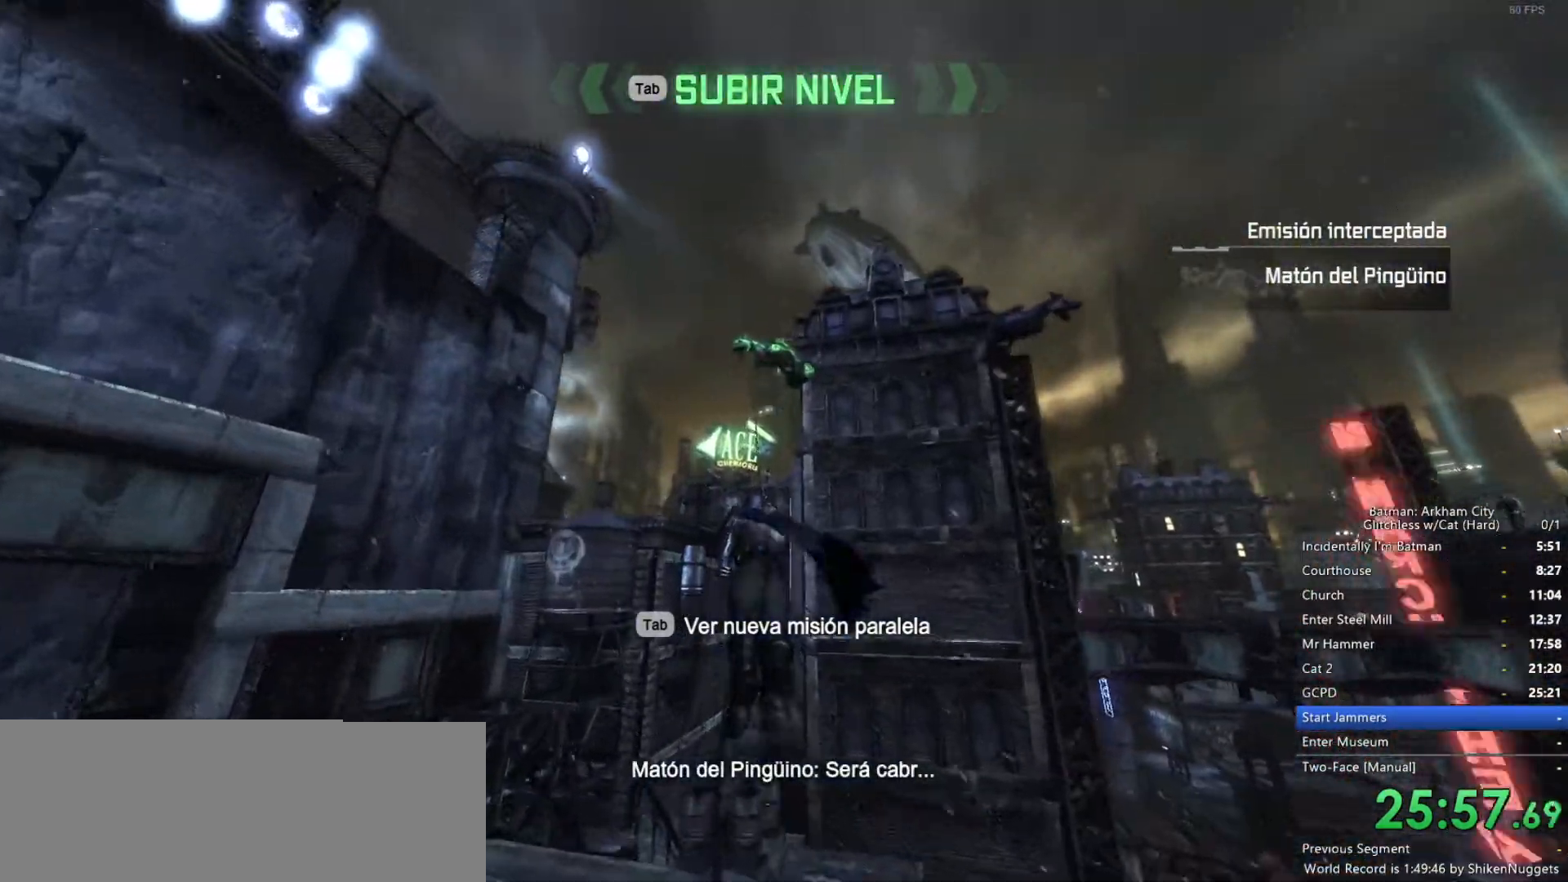
{"keys": ["space"], "mouse": [], "events": []}
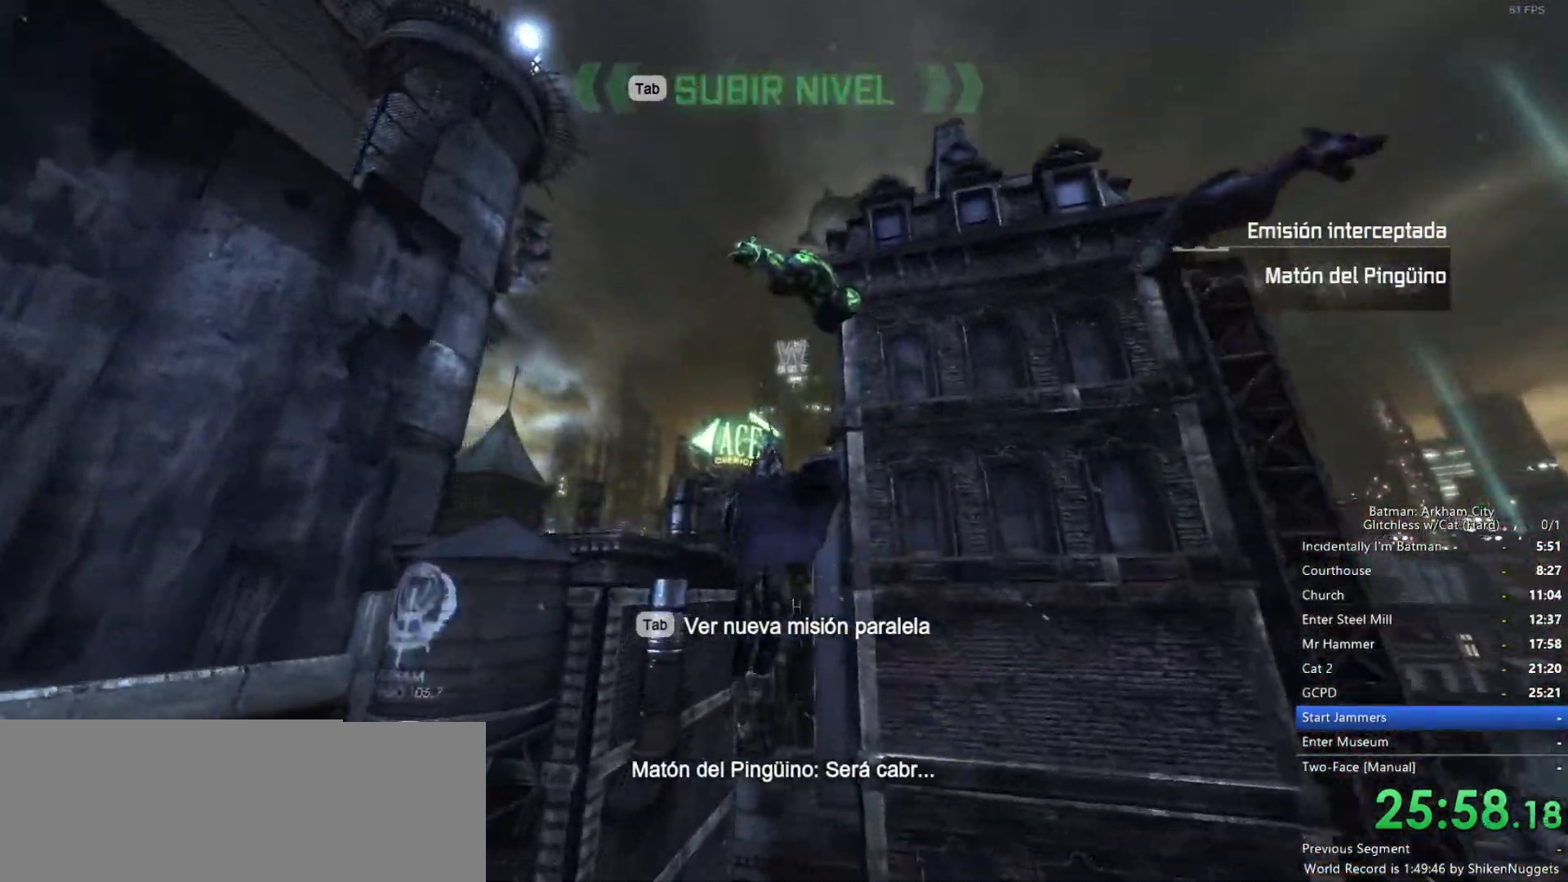
{"keys": ["space"], "mouse": [], "events": [[217, "mouse_wheel_down", "down"], [450, "mouse_wheel_down", "up"]]}
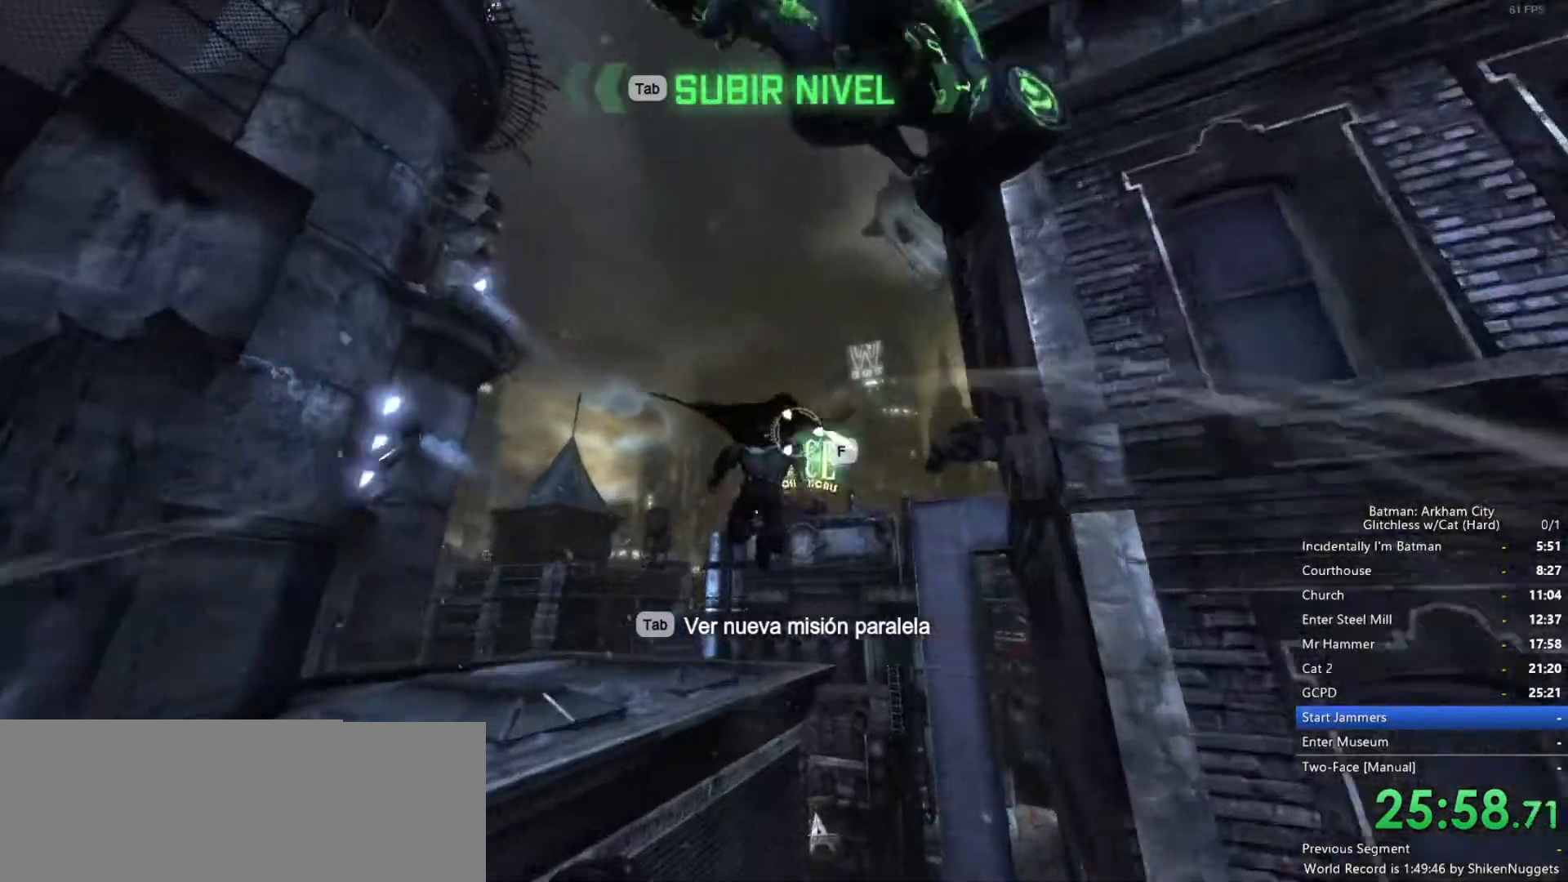
{"keys": ["space"], "mouse": [], "events": []}
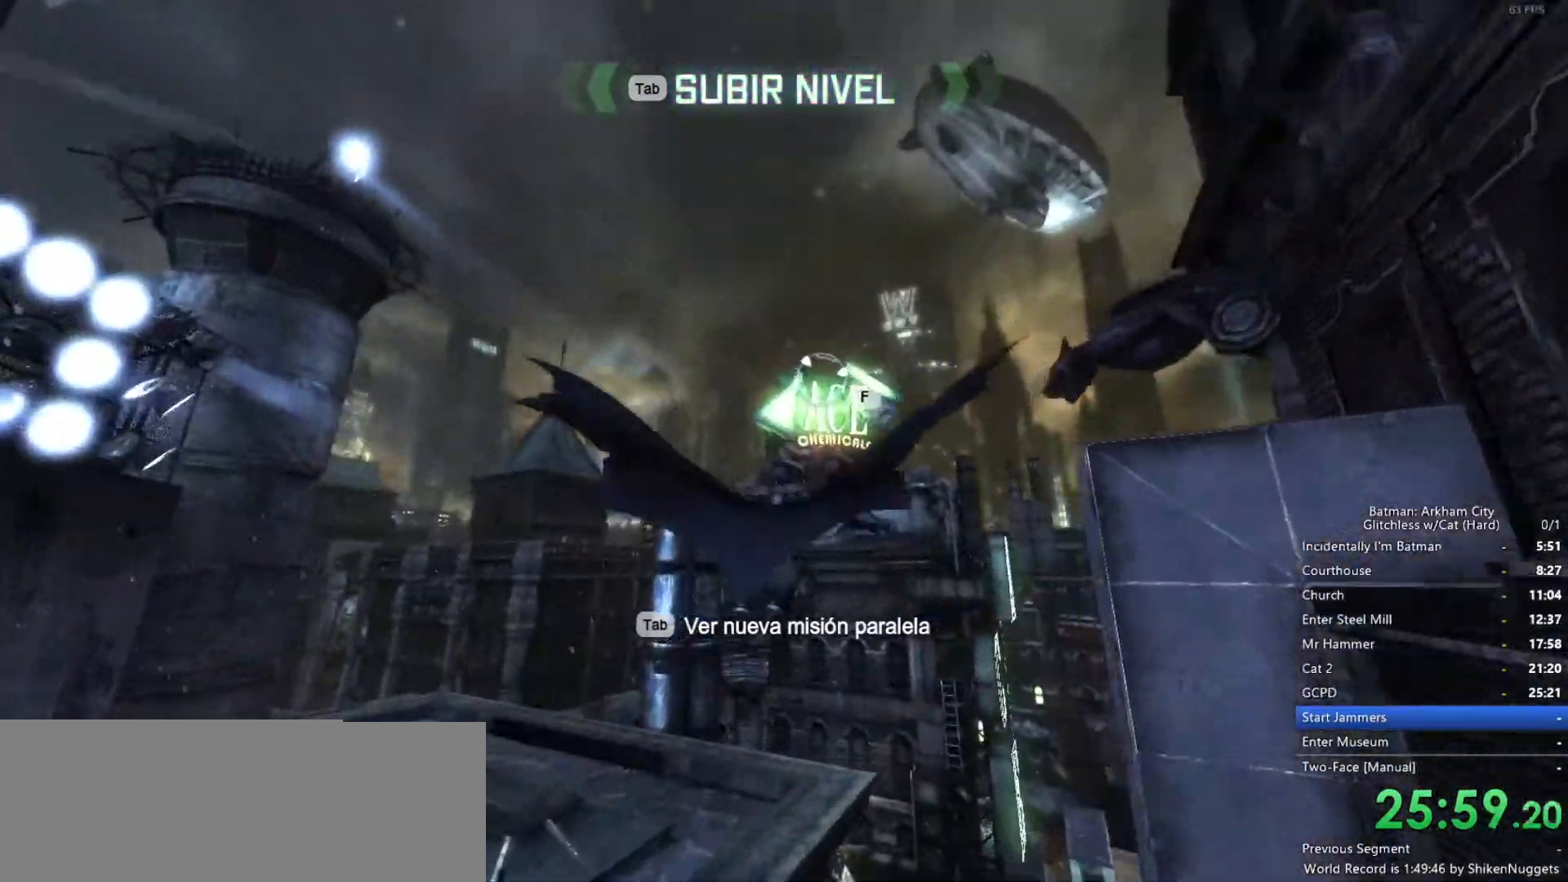
{"keys": ["space"], "mouse": [], "events": []}
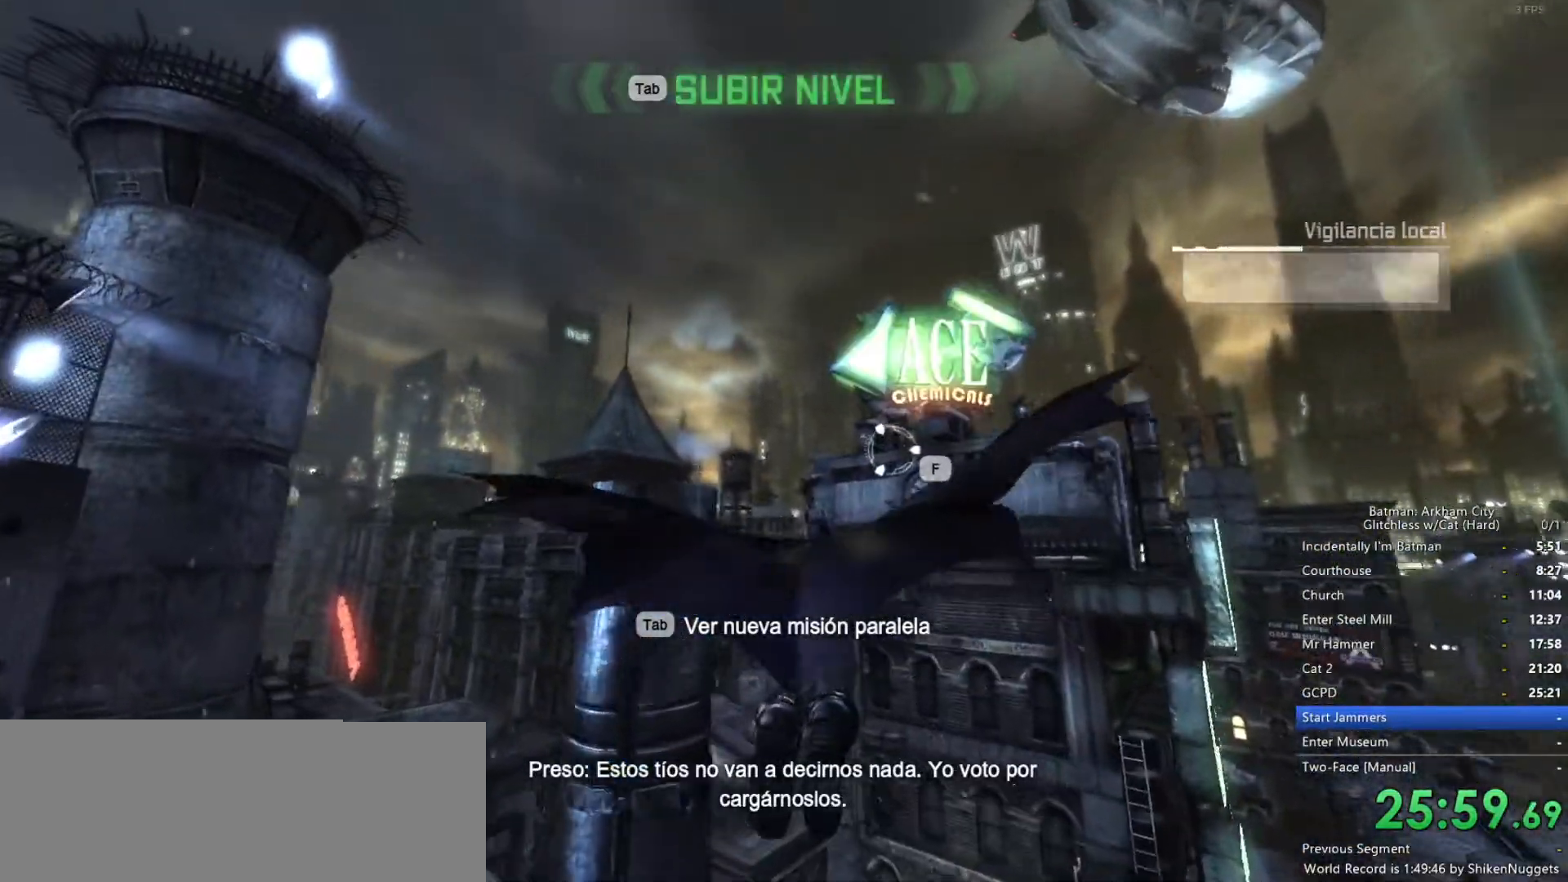
{"keys": ["ctrl", "space"], "mouse": [], "events": [[117, "ctrl", "down"]]}
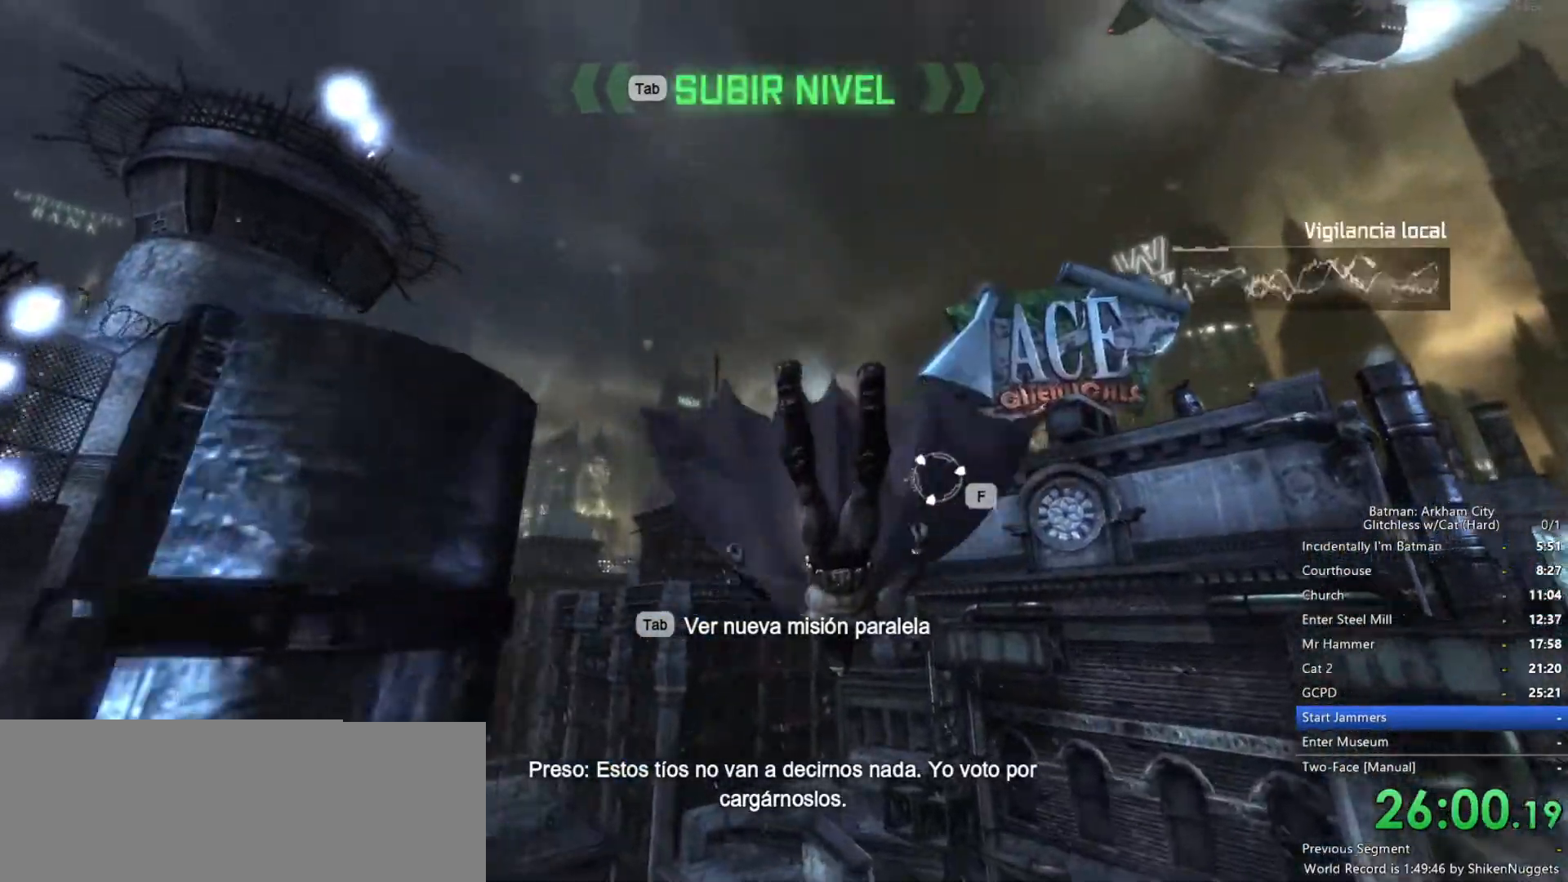
{"keys": ["space"], "mouse": [], "events": [[450, "ctrl", "up"]]}
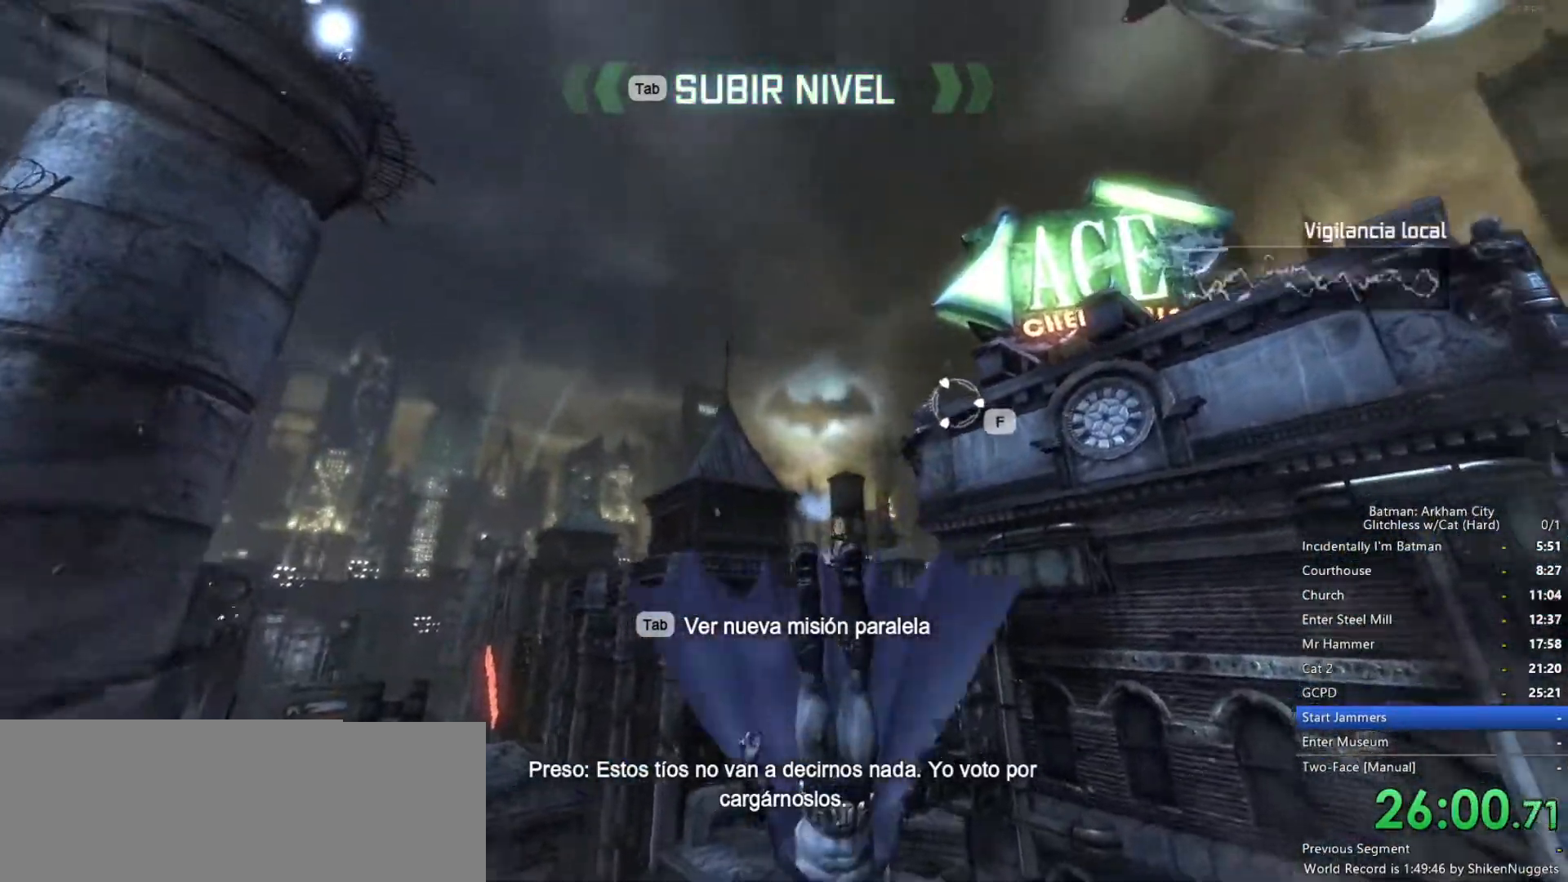
{"keys": ["space"], "mouse": [], "events": []}
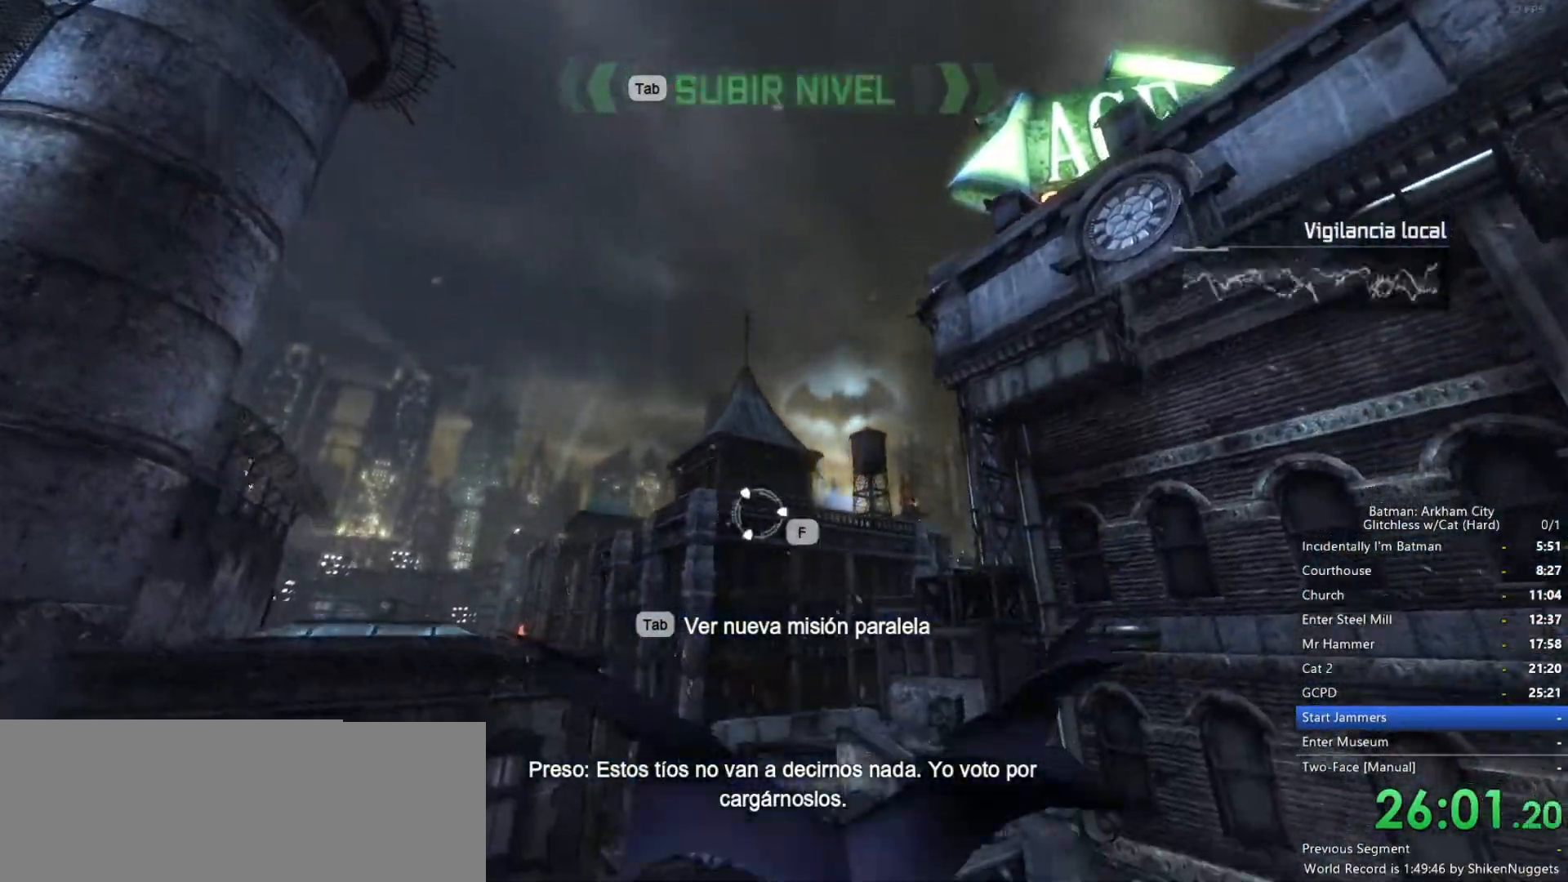
{"keys": ["space"], "mouse": [], "events": []}
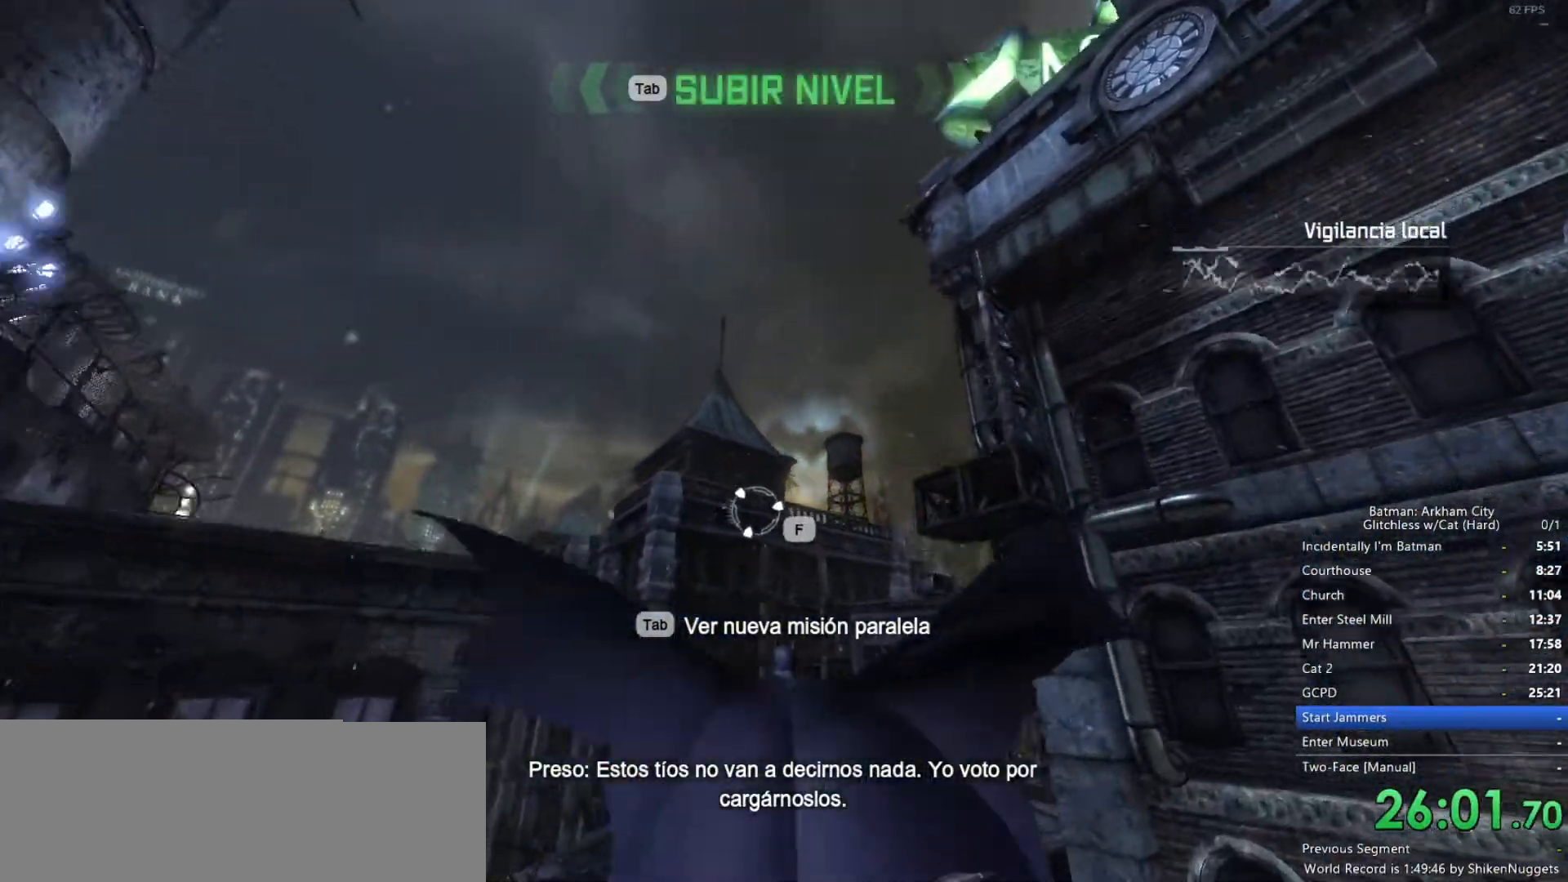
{"keys": ["space"], "mouse": [], "events": []}
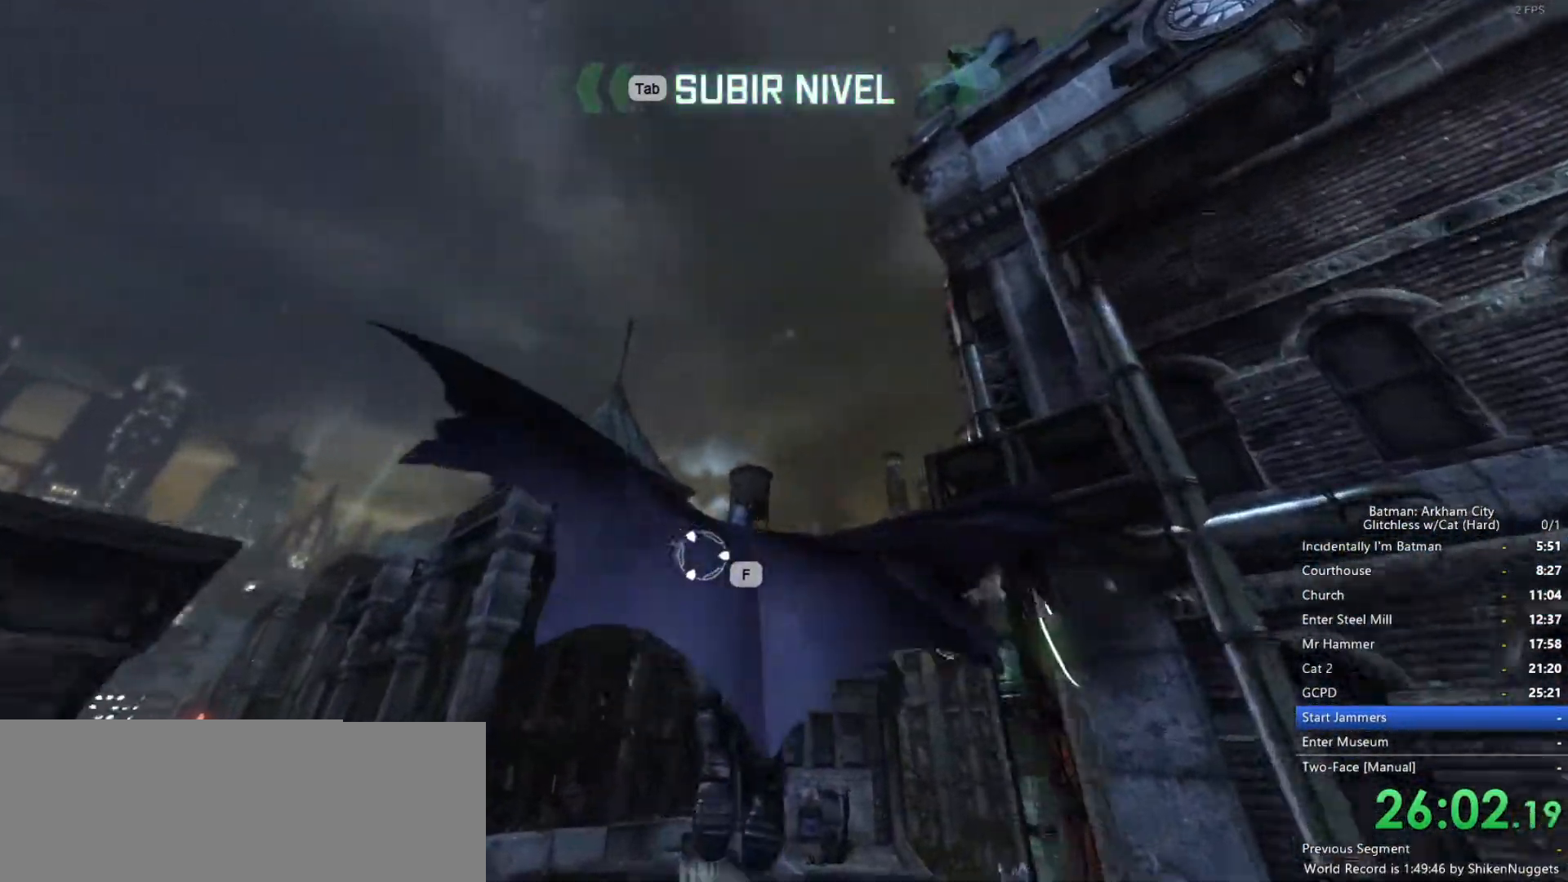
{"keys": ["space"], "mouse": [], "events": []}
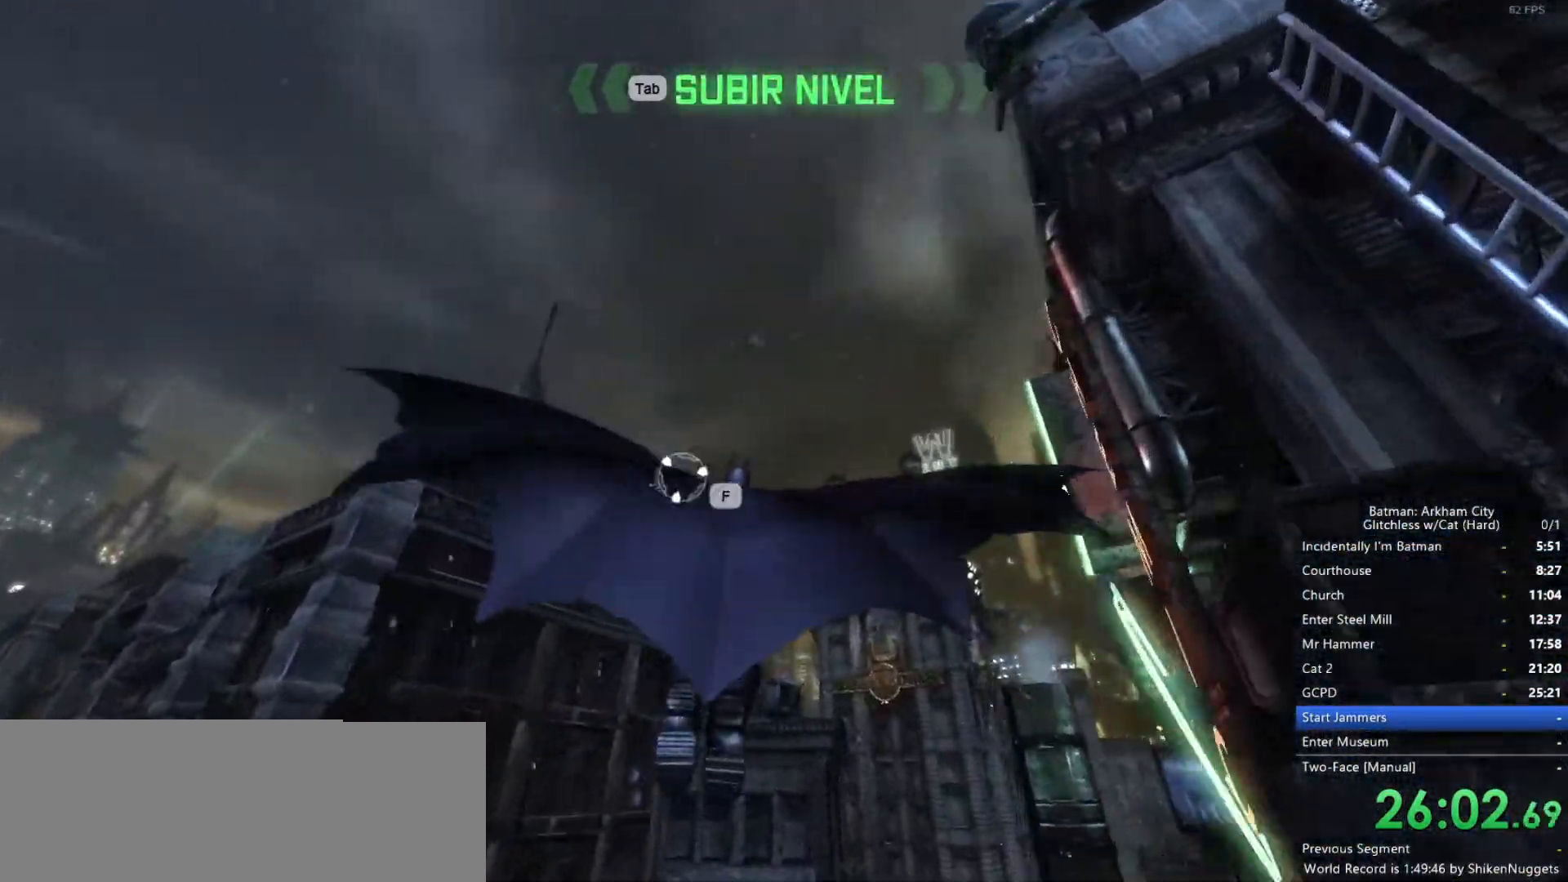
{"keys": ["space"], "mouse": [], "events": []}
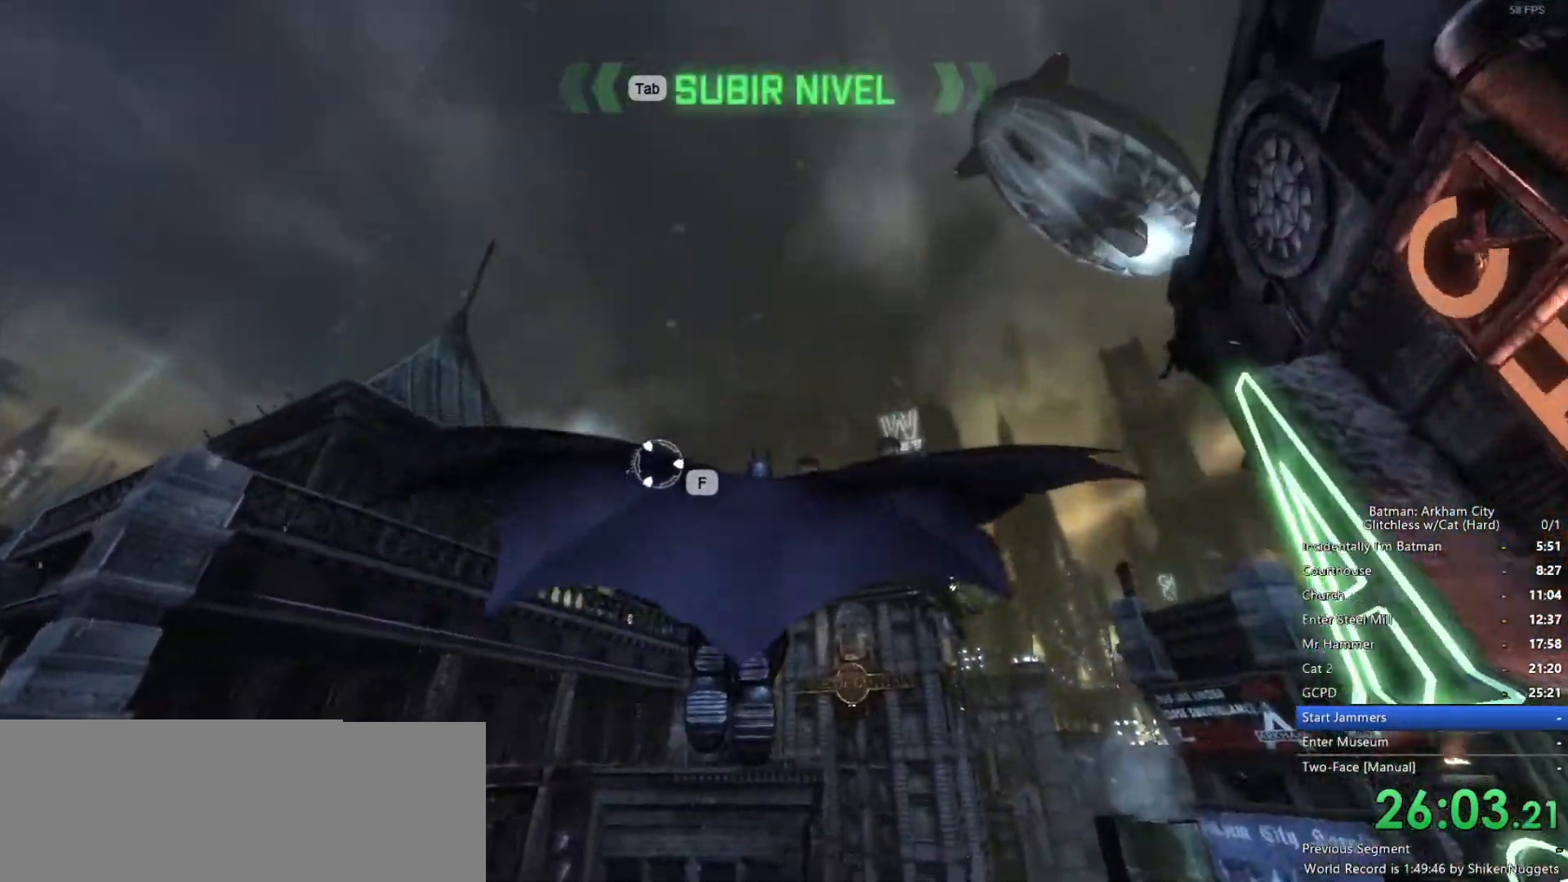
{"keys": ["space"], "mouse": [], "events": []}
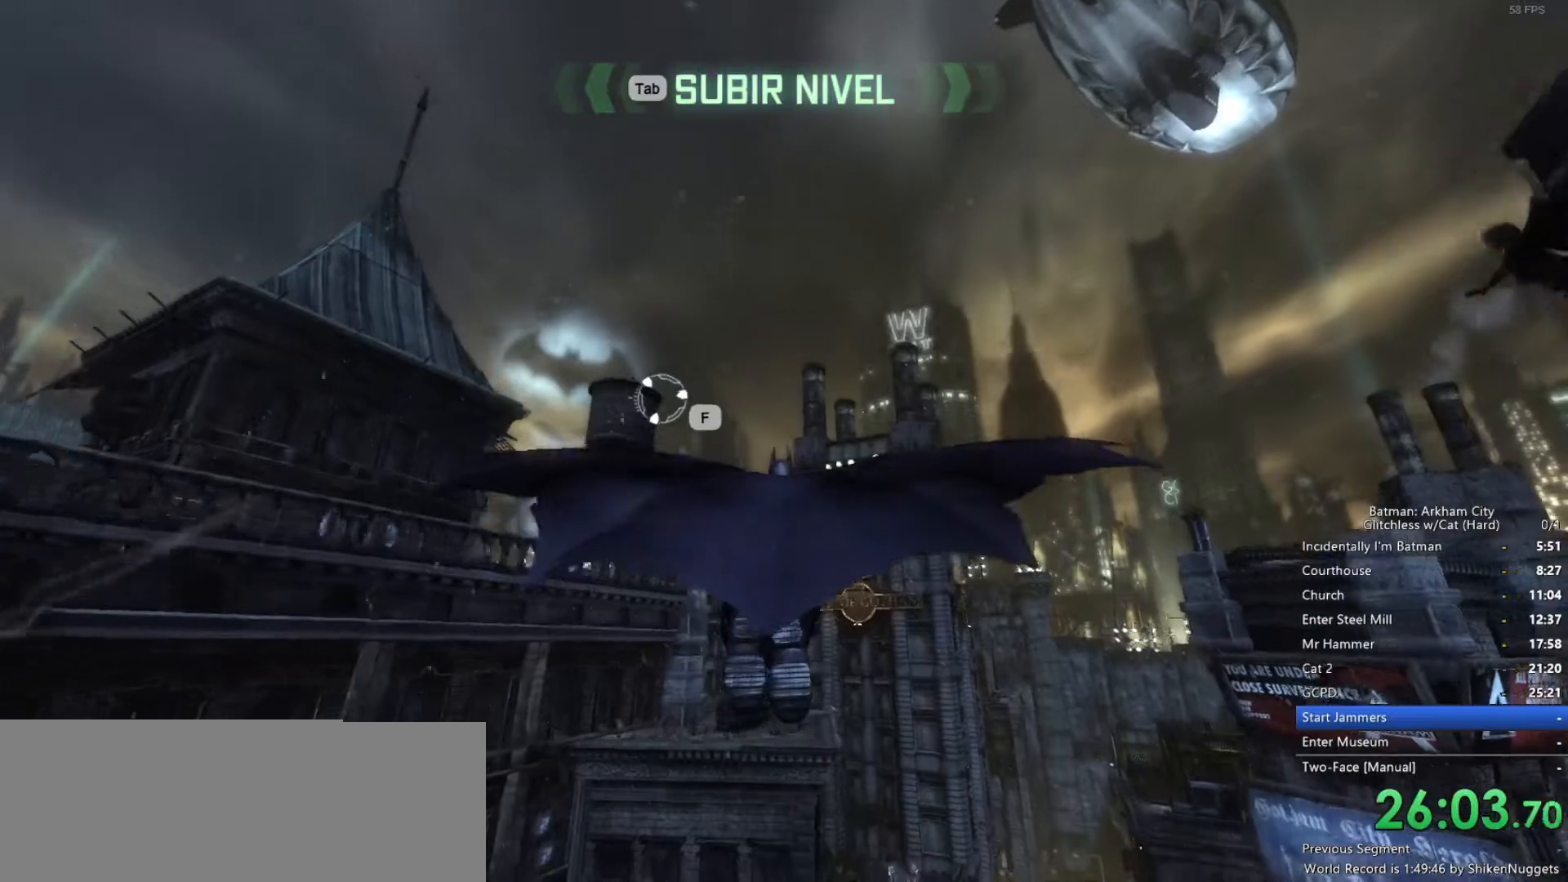
{"keys": ["space"], "mouse": [], "events": [[100, "f", "down"], [133, "f", "up"]]}
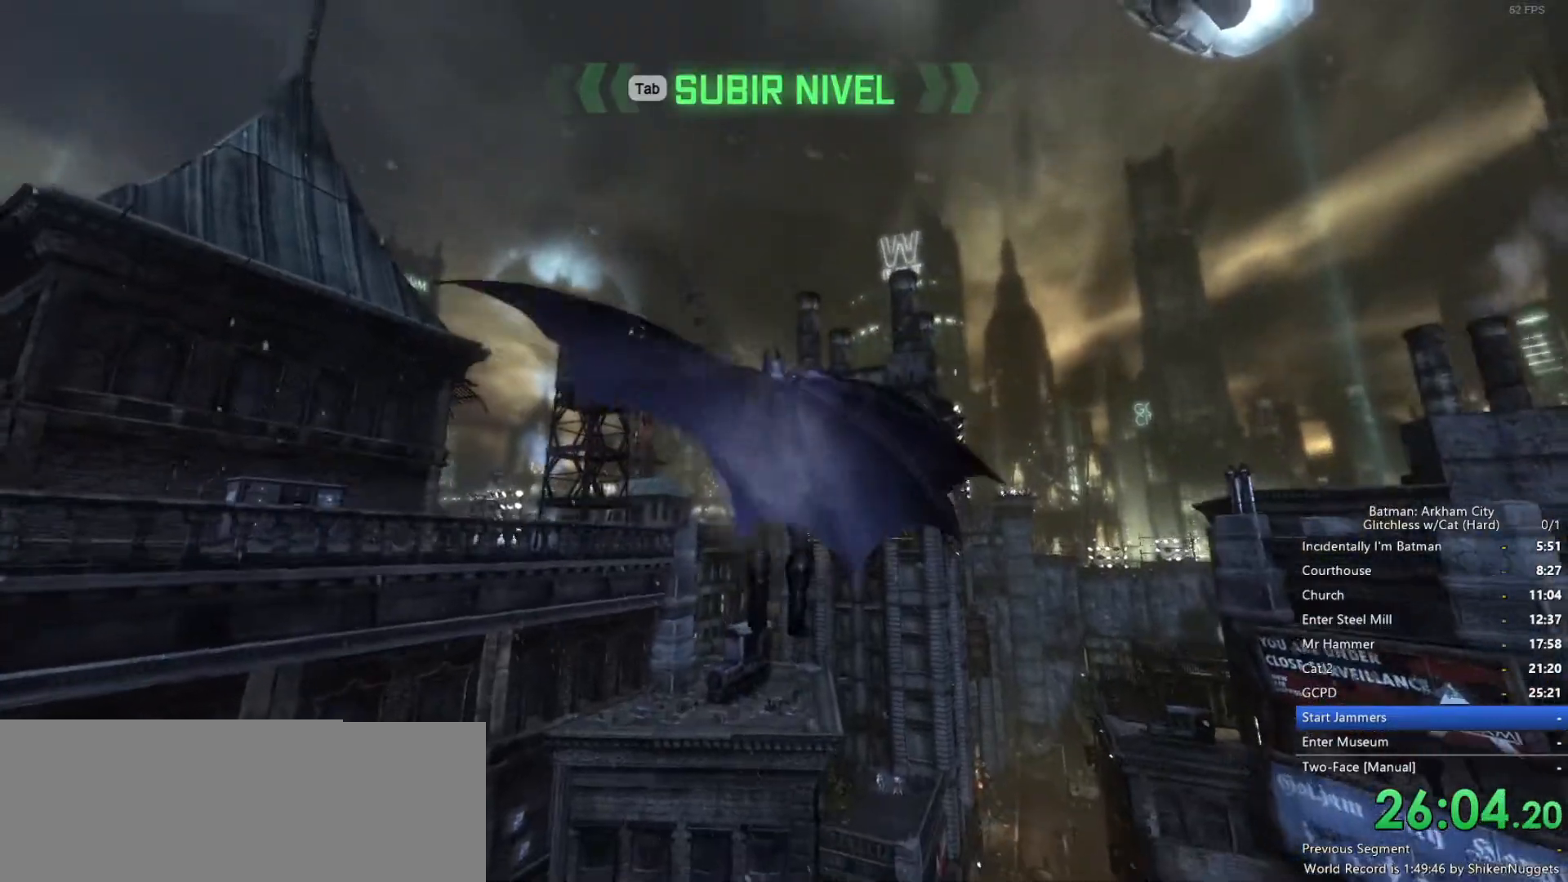
{"keys": [], "mouse": [], "events": [[283, "space", "up"]]}
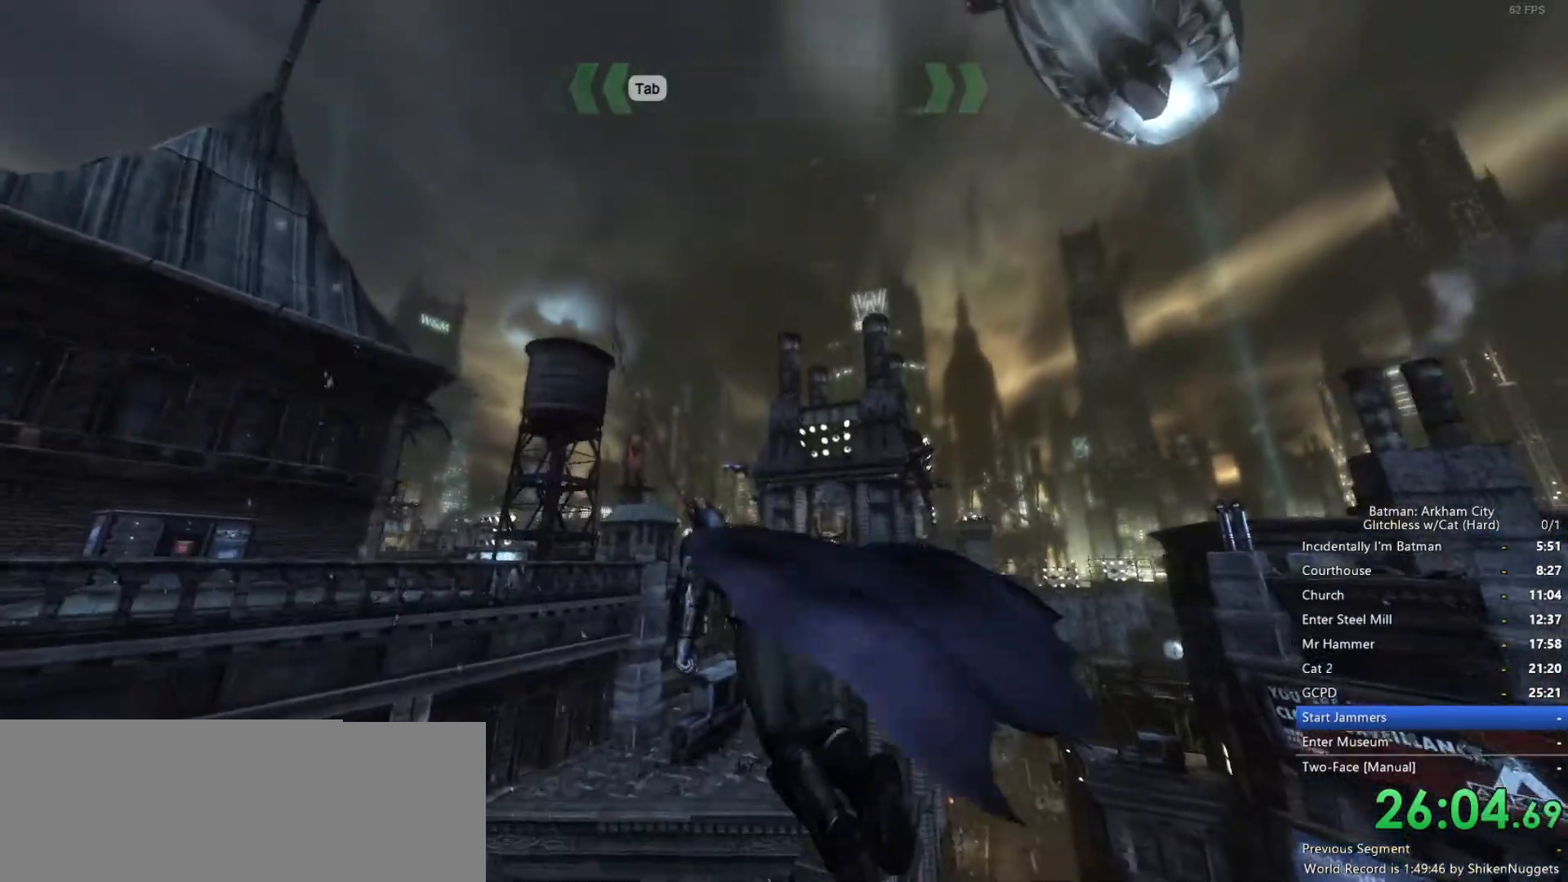
{"keys": [], "mouse": [], "events": []}
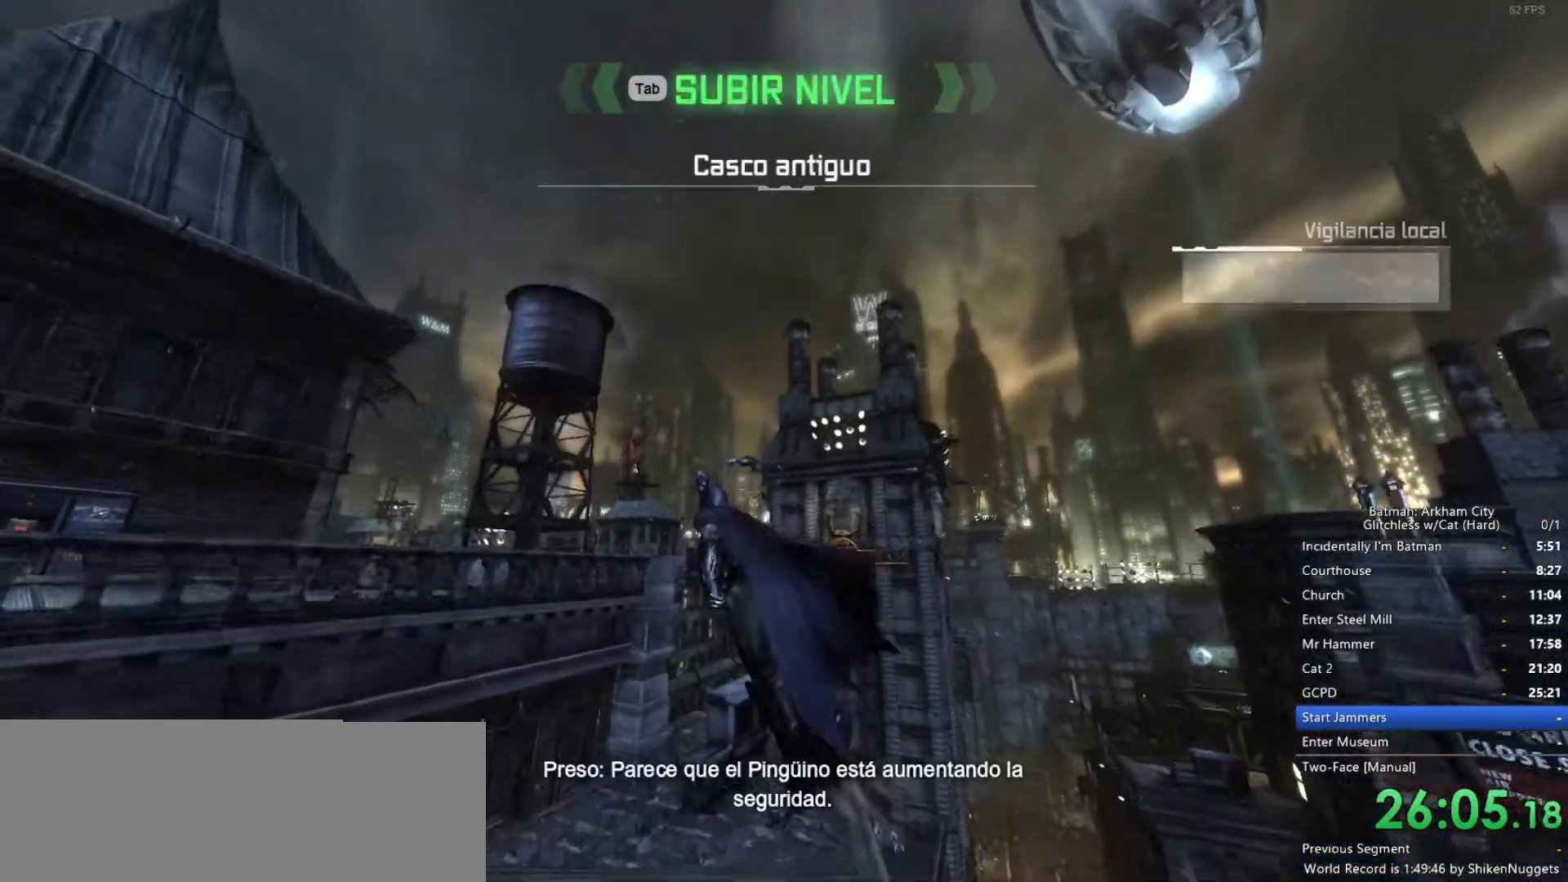
{"keys": ["space"], "mouse": [], "events": [[67, "space", "down"]]}
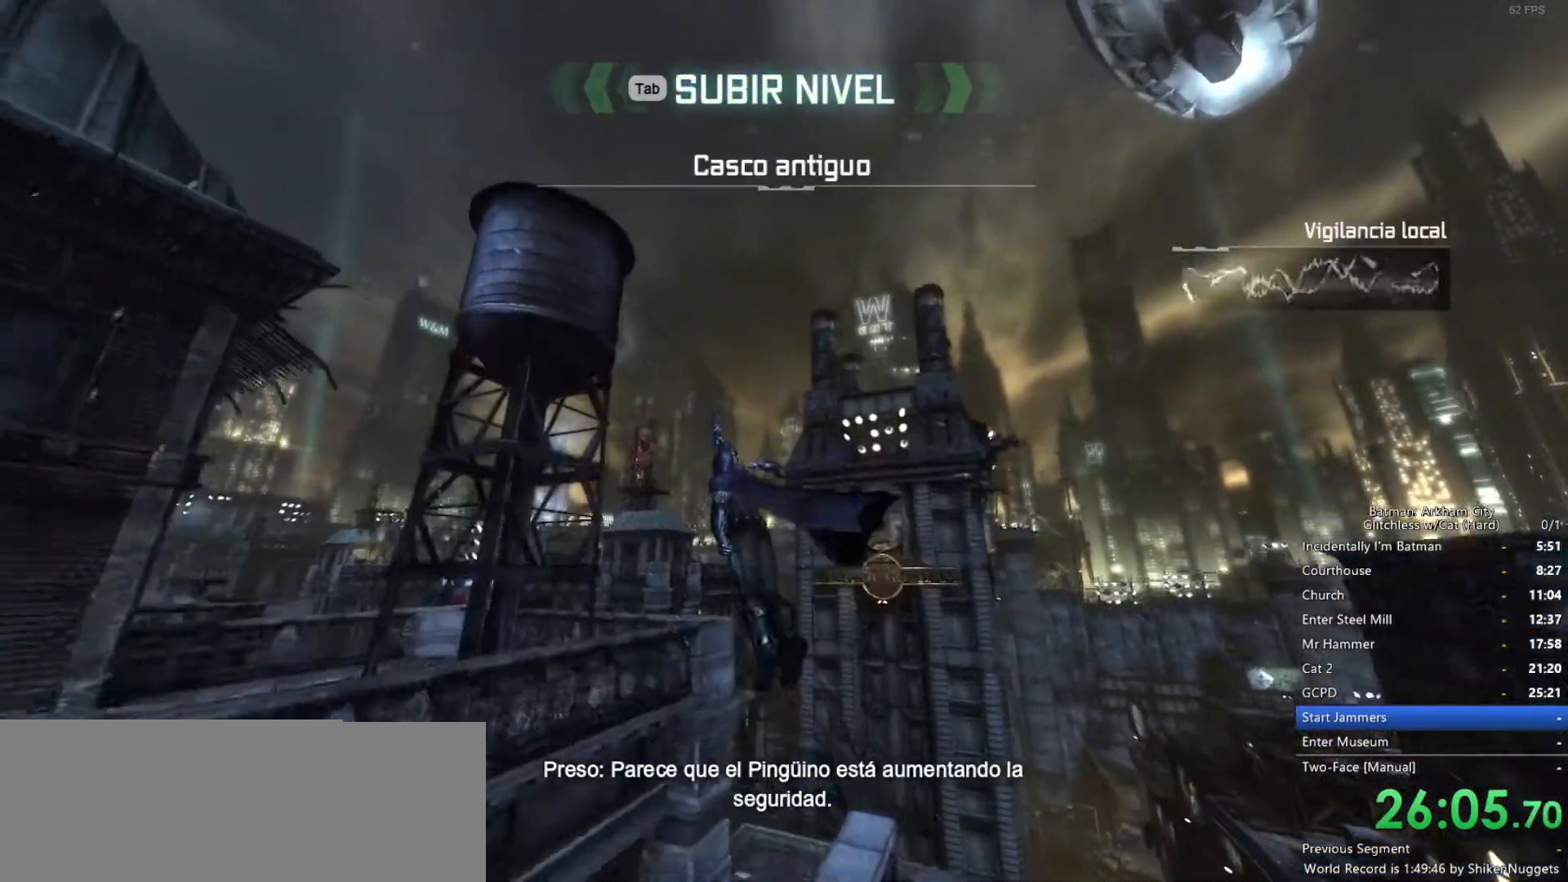
{"keys": ["space"], "mouse": [], "events": [[117, "mouse_wheel_down", "down"], [317, "mouse_wheel_down", "up"]]}
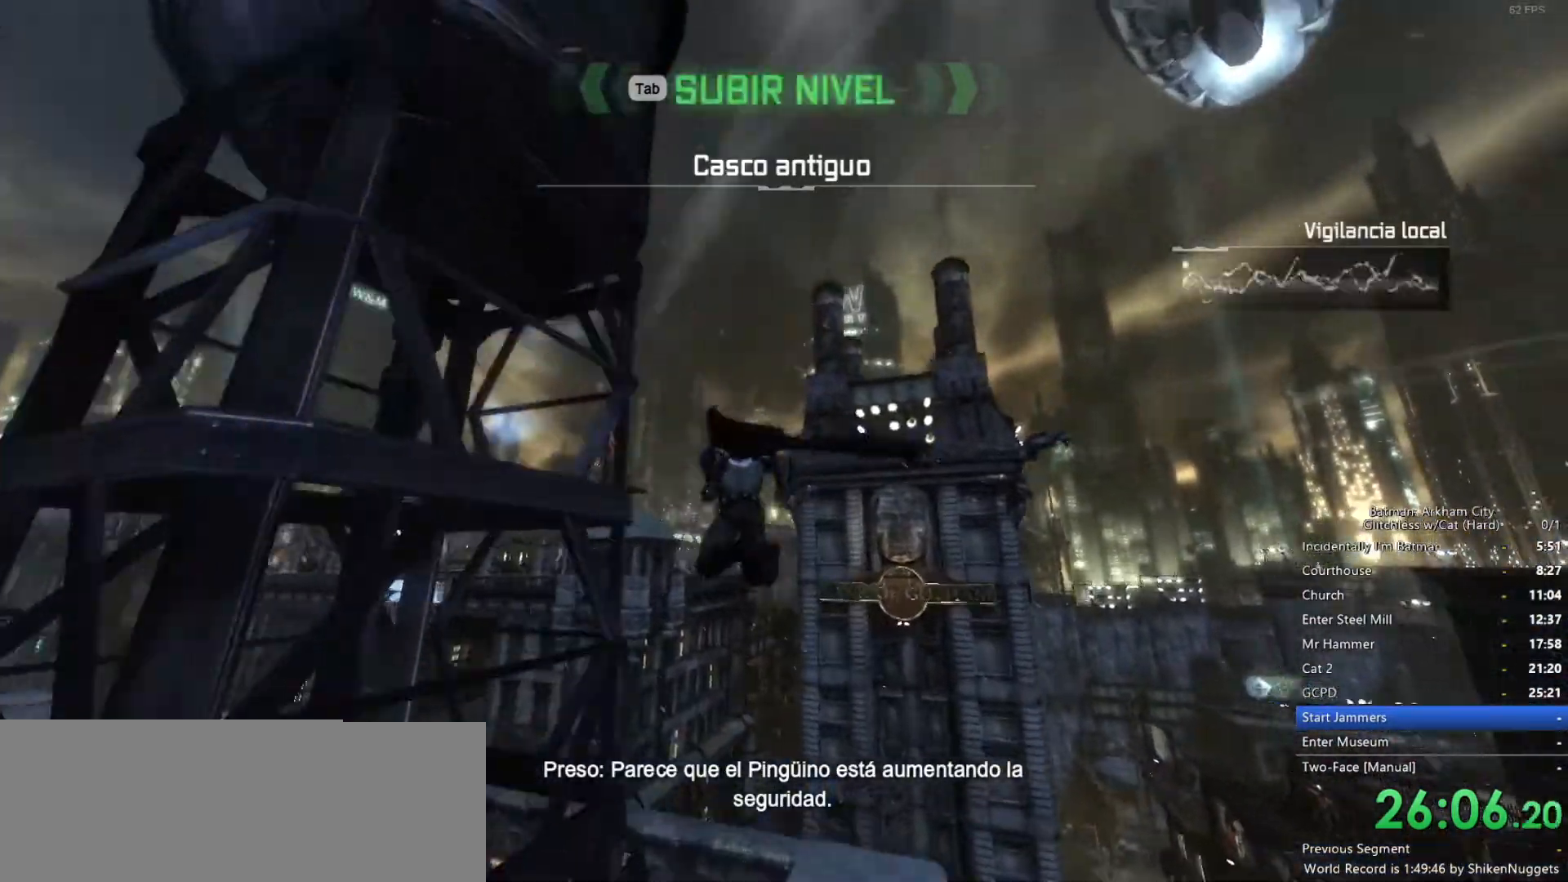
{"keys": ["space"], "mouse": [], "events": []}
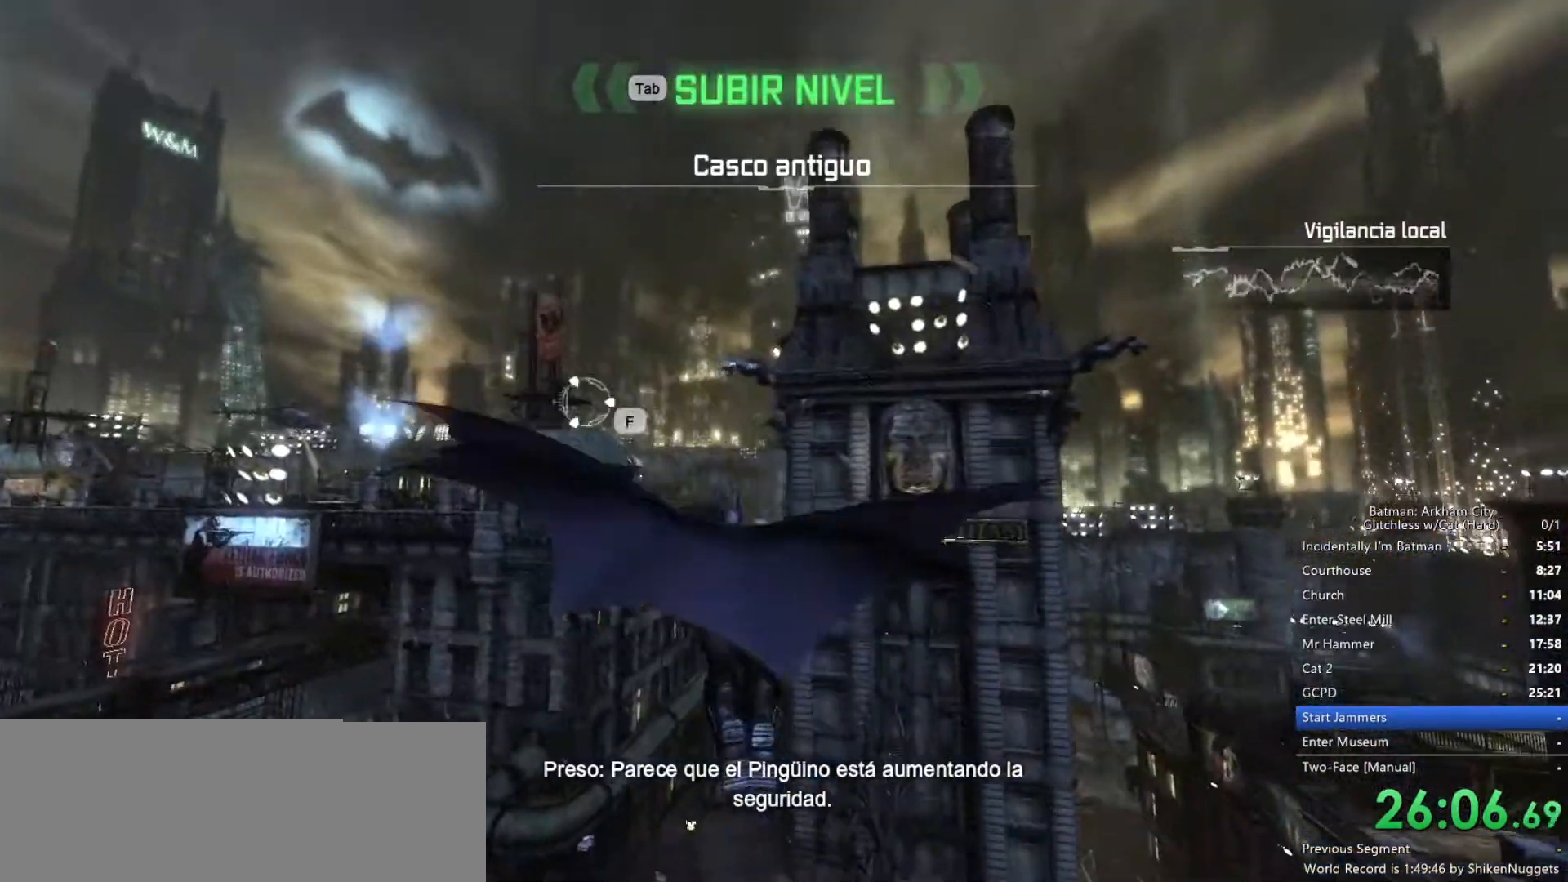
{"keys": ["space"], "mouse": [], "events": []}
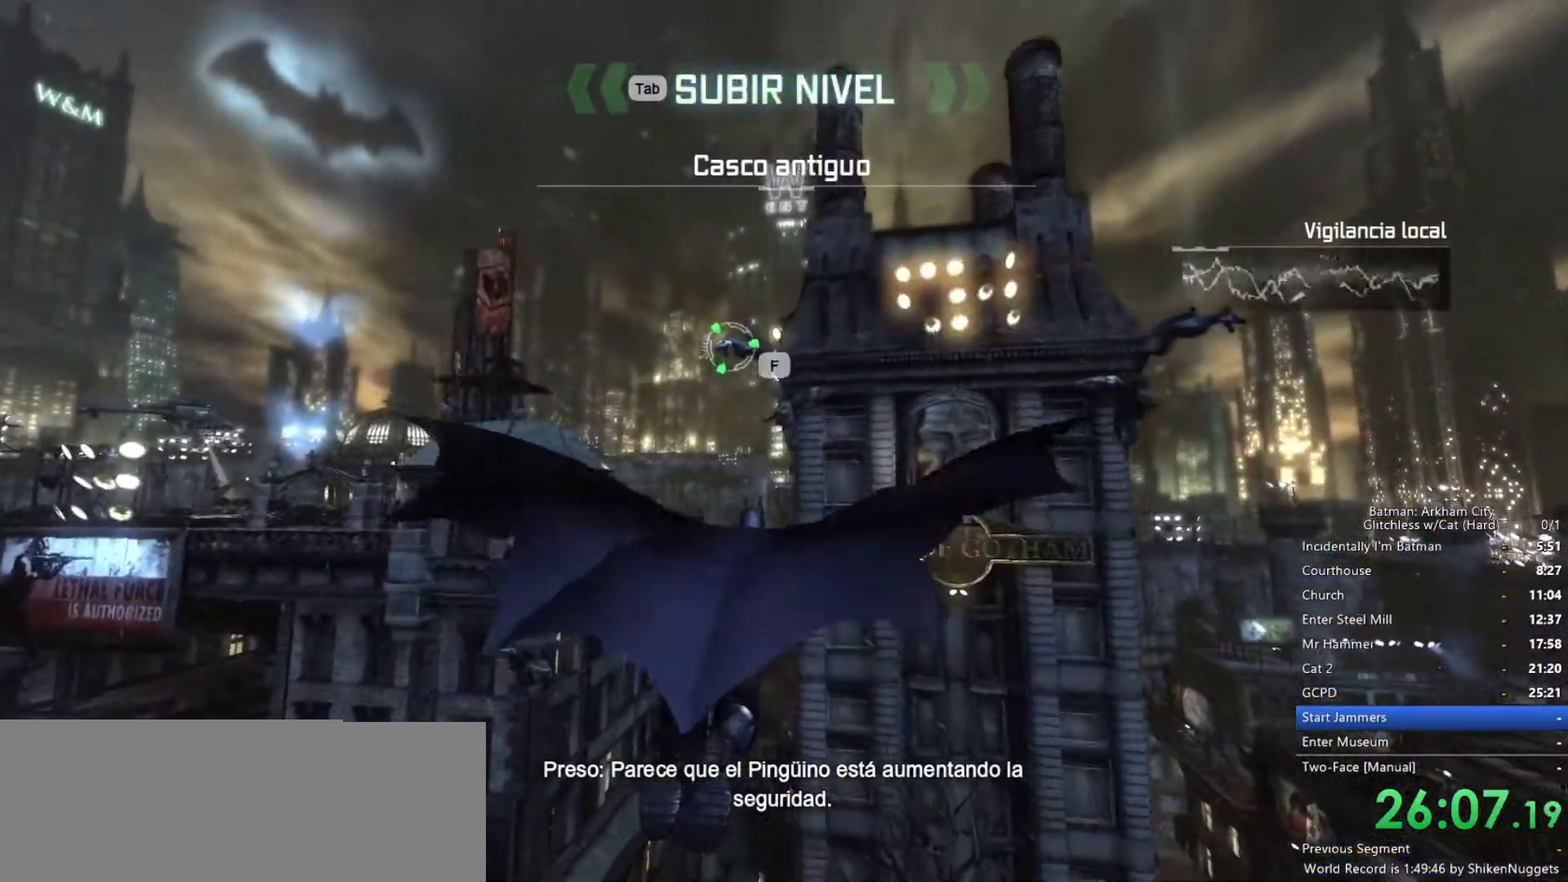
{"keys": [], "mouse": [], "events": [[17, "f", "down"], [100, "f", "up"], [383, "space", "up"]]}
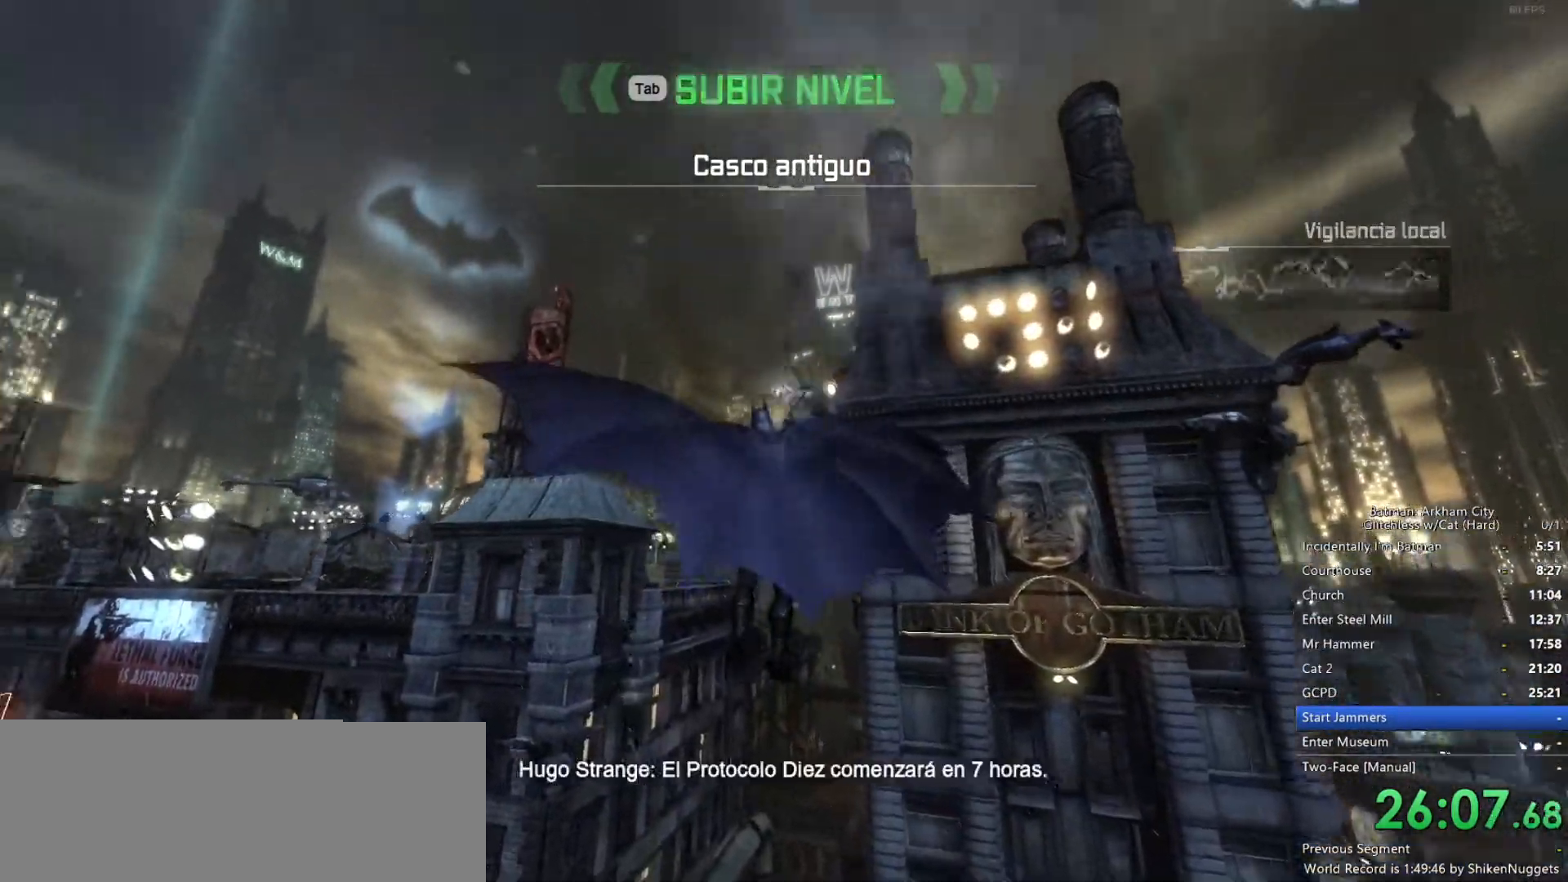
{"keys": [], "mouse": [], "events": []}